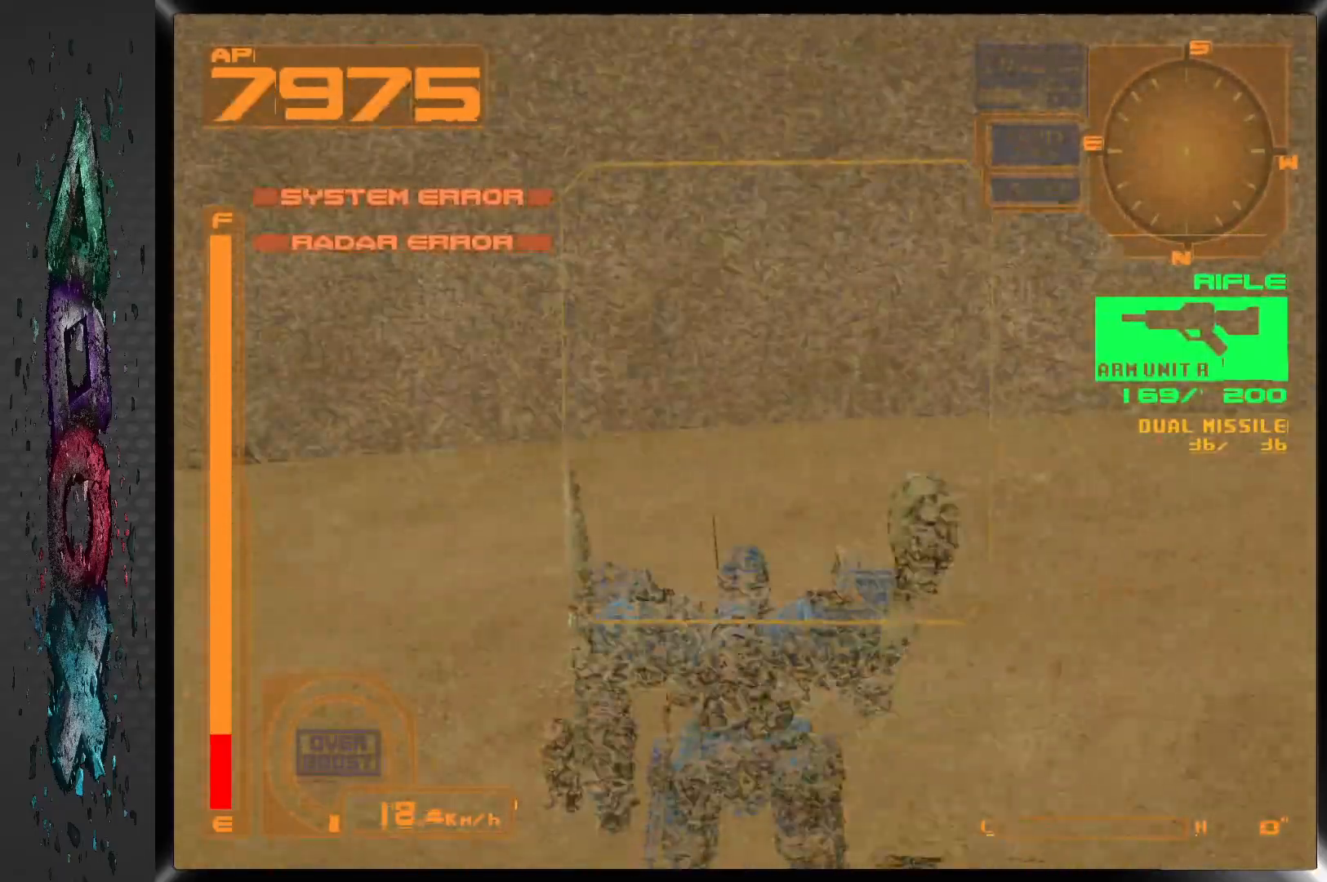
Gameplay with a controller (PlayStation layout); each line is a JSON object with the inputs held at the frame after it. "events" lists button and stick changes between this image and that frame as [ms after this image, input, new state], when the widget could be followed in between. Not read: DPAD_DOWN DPAD_UP.
{"buttons": ["R1", "DPAD_RIGHT"], "left_stick": "center", "right_stick": "center", "events": [[33, "DPAD_RIGHT", "up"], [183, "DPAD_RIGHT", "down"], [417, "R1", "down"]]}
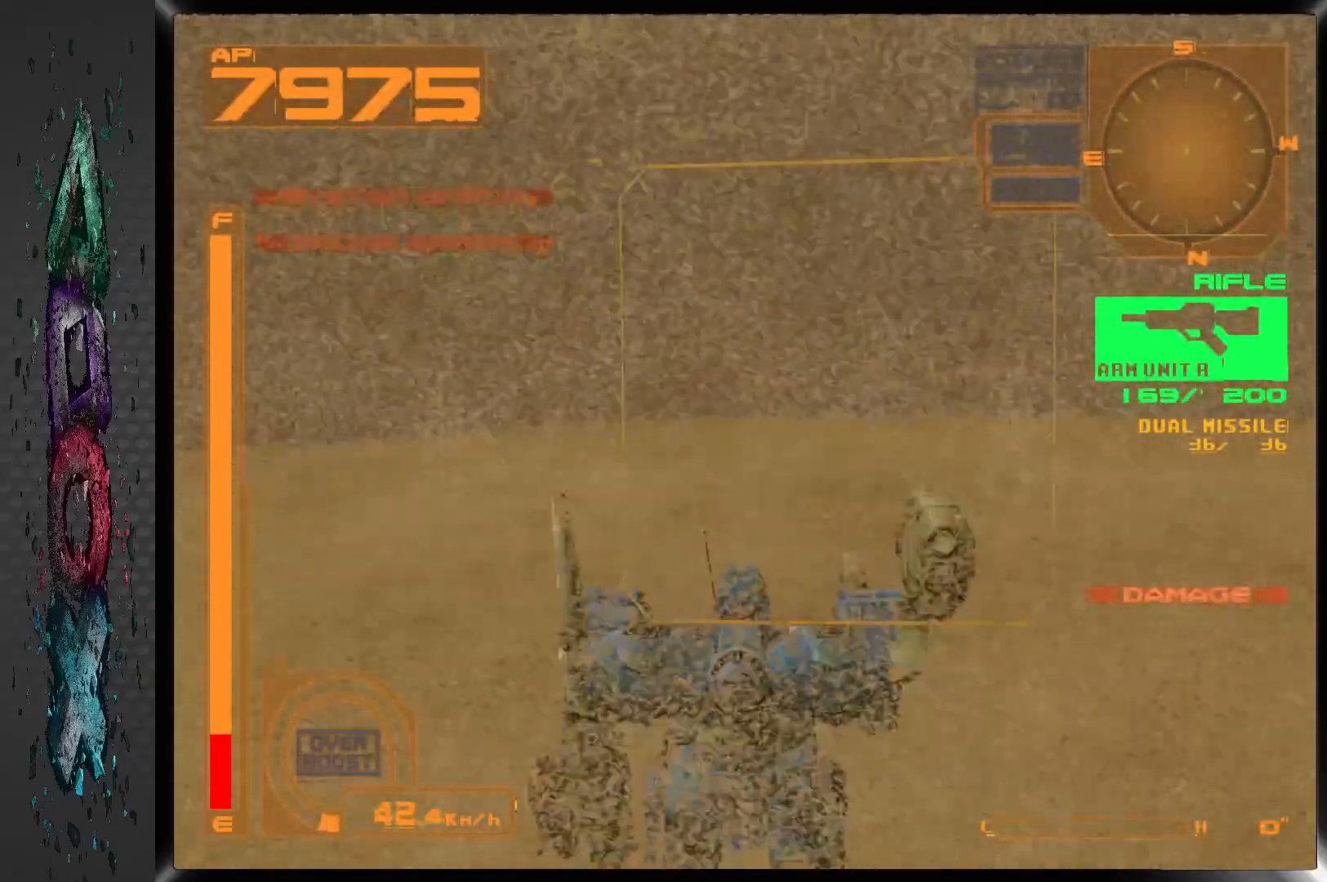
{"buttons": ["CROSS", "R1", "DPAD_RIGHT"], "left_stick": "center", "right_stick": "center", "events": [[250, "CROSS", "down"]]}
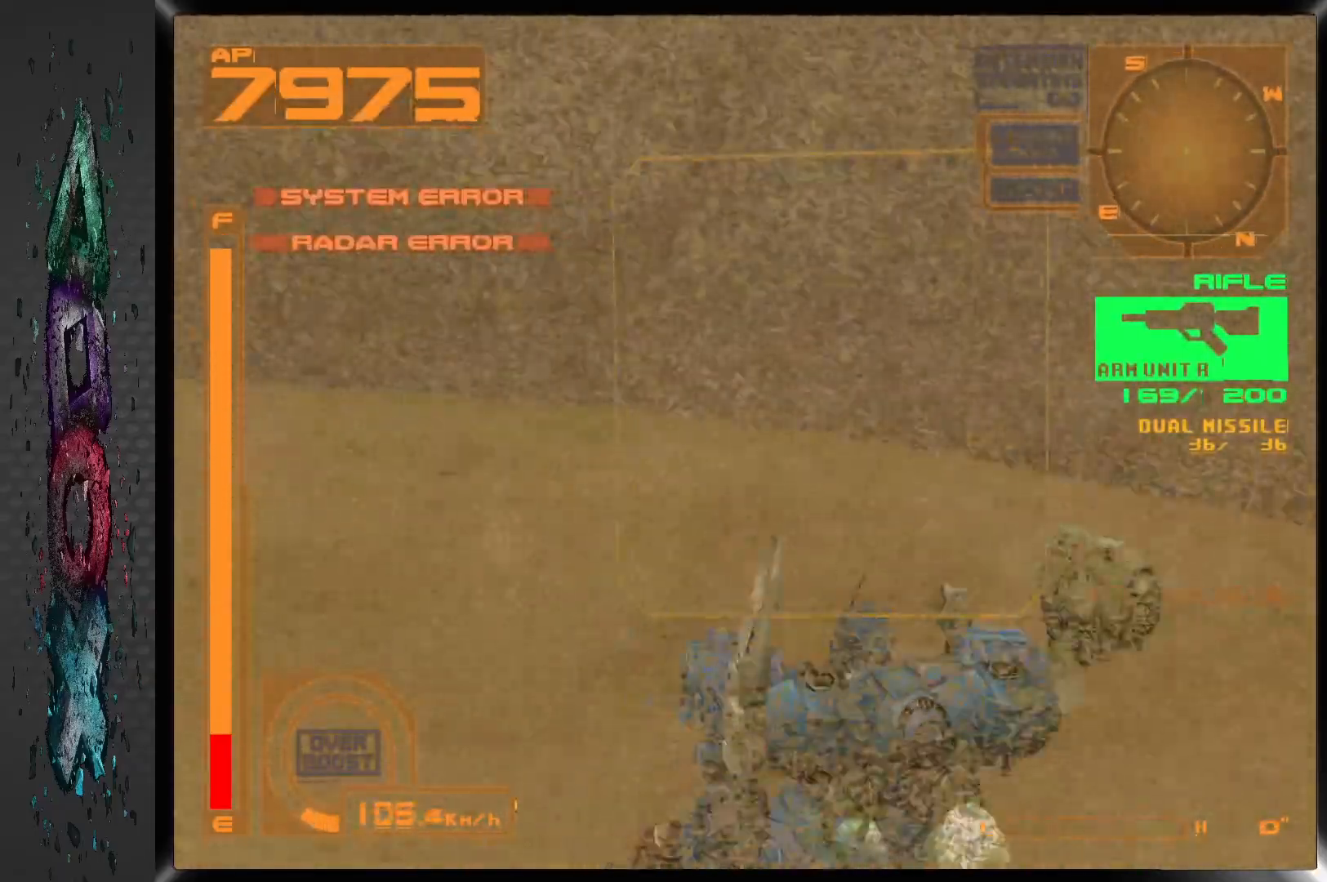
{"buttons": ["CROSS", "R1", "DPAD_RIGHT"], "left_stick": "center", "right_stick": "center", "events": []}
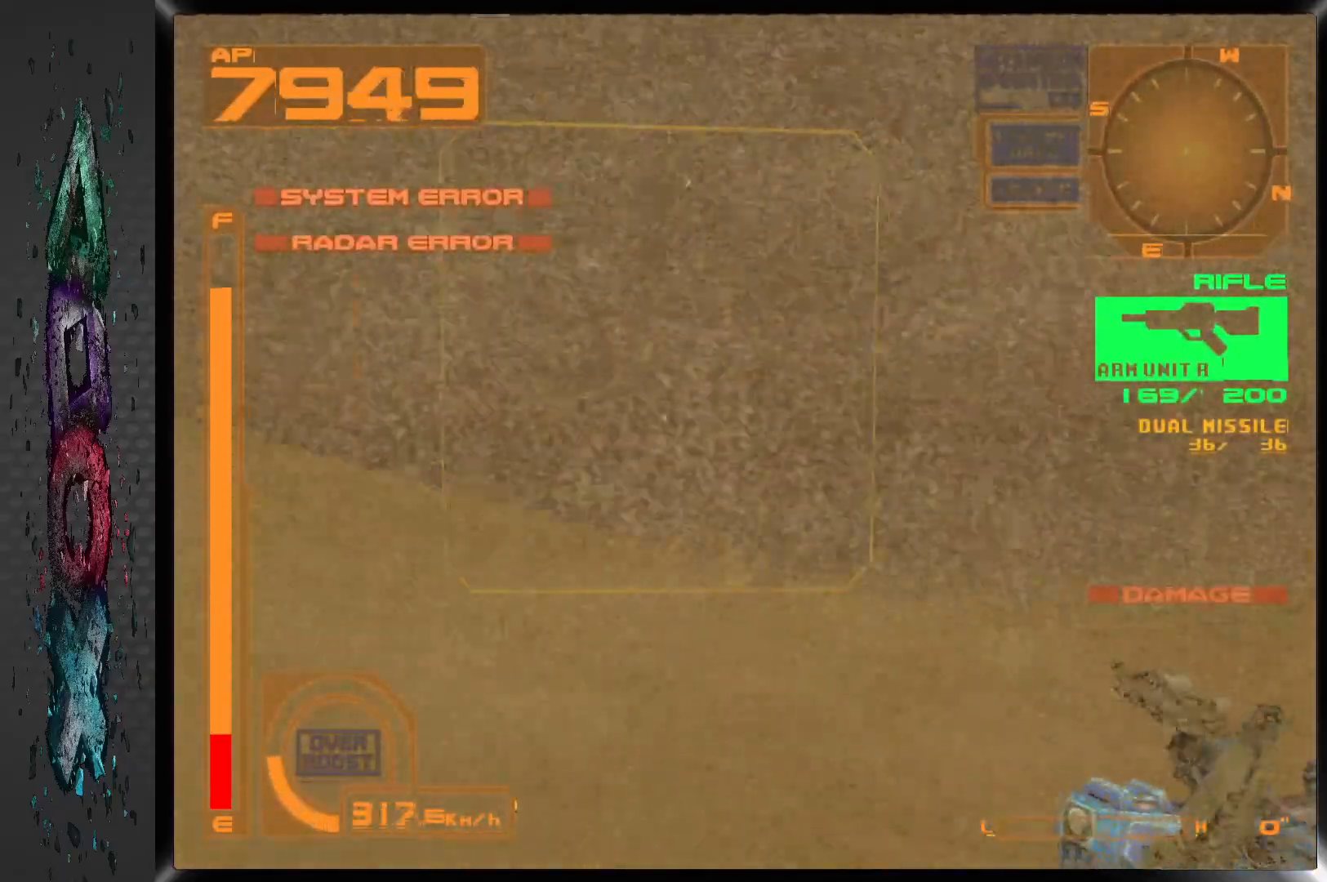
{"buttons": ["DPAD_RIGHT"], "left_stick": "center", "right_stick": "center", "events": [[117, "CROSS", "up"], [183, "R2", "down"], [217, "R1", "up"], [367, "R2", "up"]]}
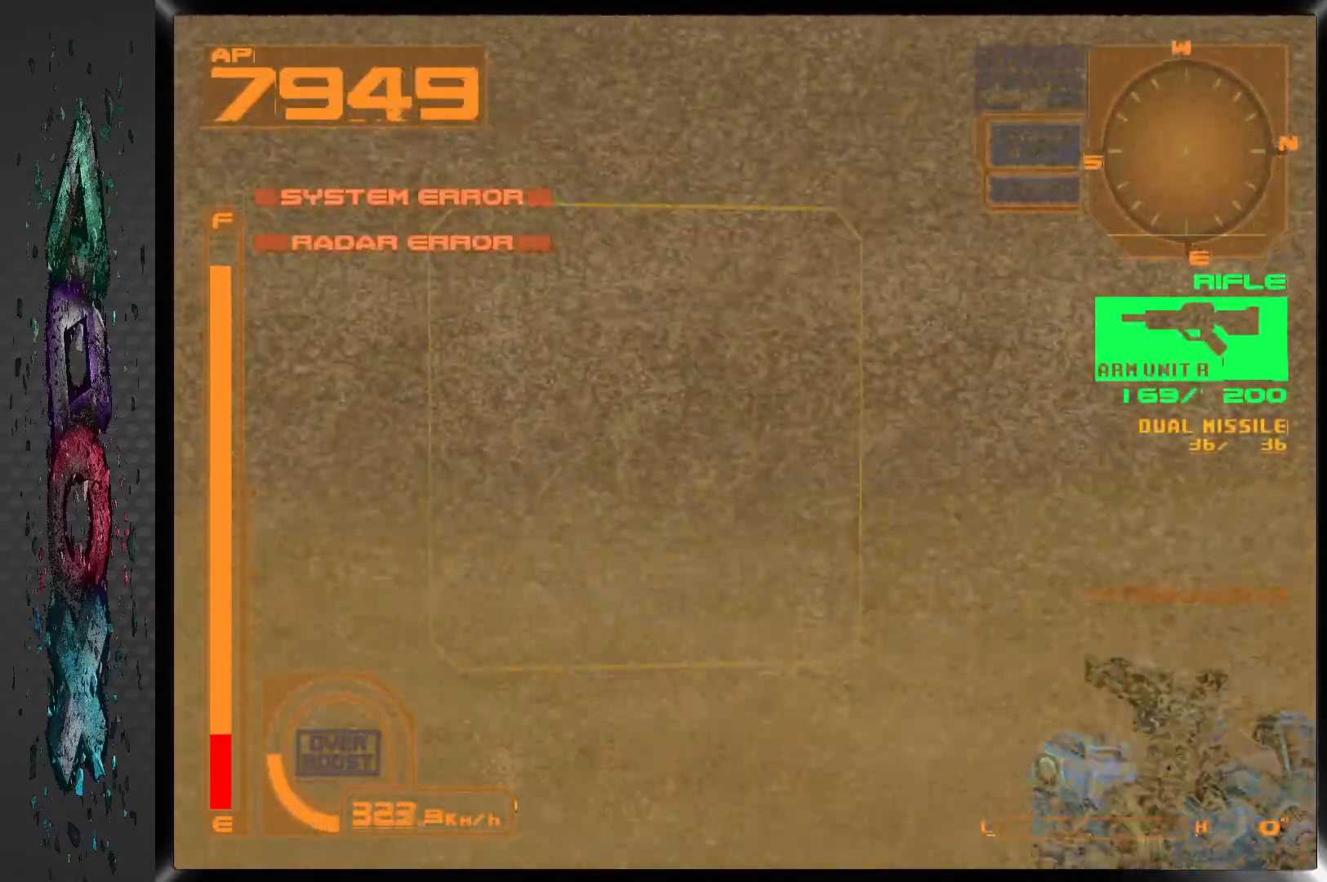
{"buttons": [], "left_stick": "center", "right_stick": "center", "events": [[50, "DPAD_RIGHT", "up"]]}
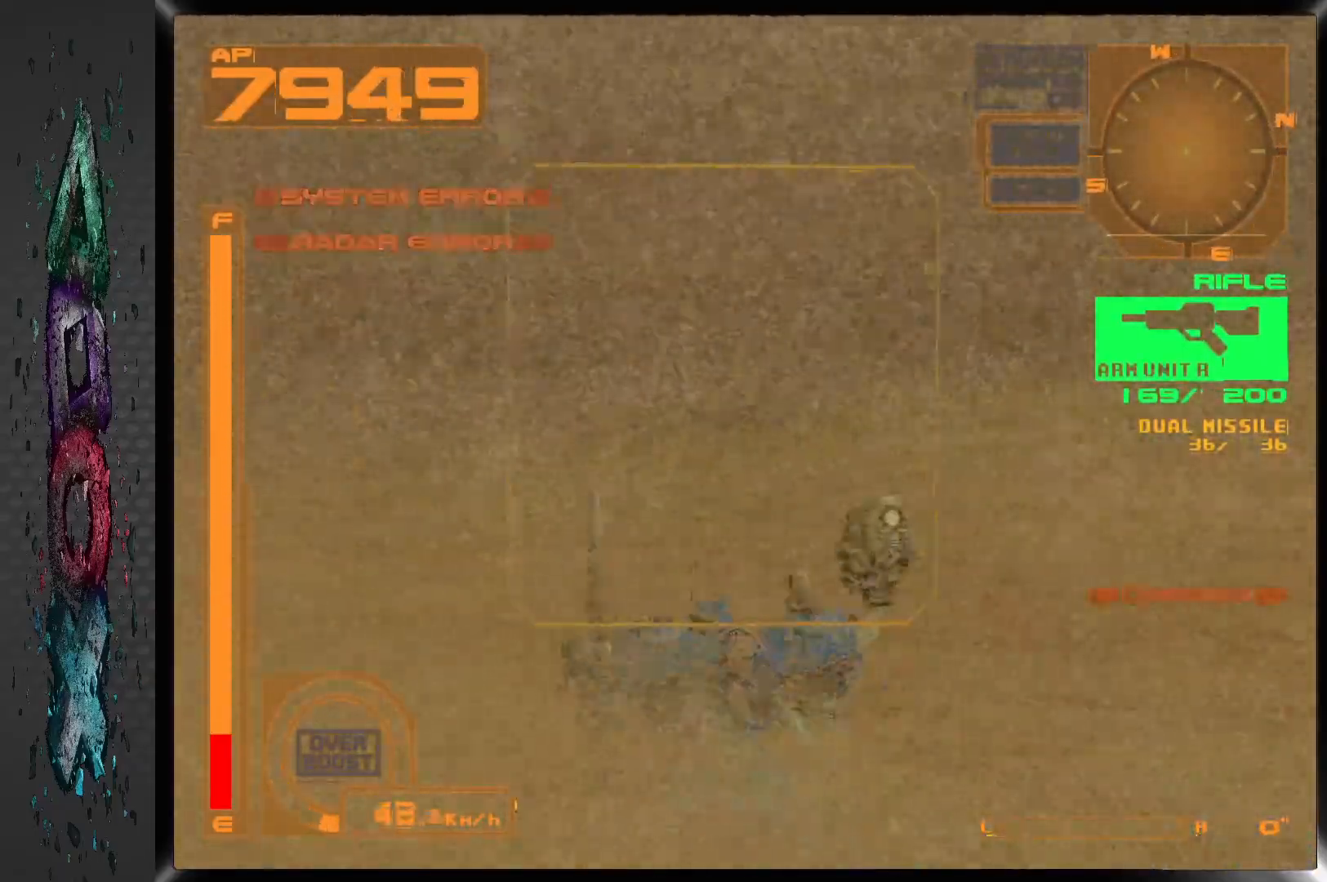
{"buttons": ["CROSS", "R1", "DPAD_RIGHT"], "left_stick": "center", "right_stick": "center", "events": [[50, "R1", "down"], [83, "DPAD_RIGHT", "down"], [417, "CROSS", "down"]]}
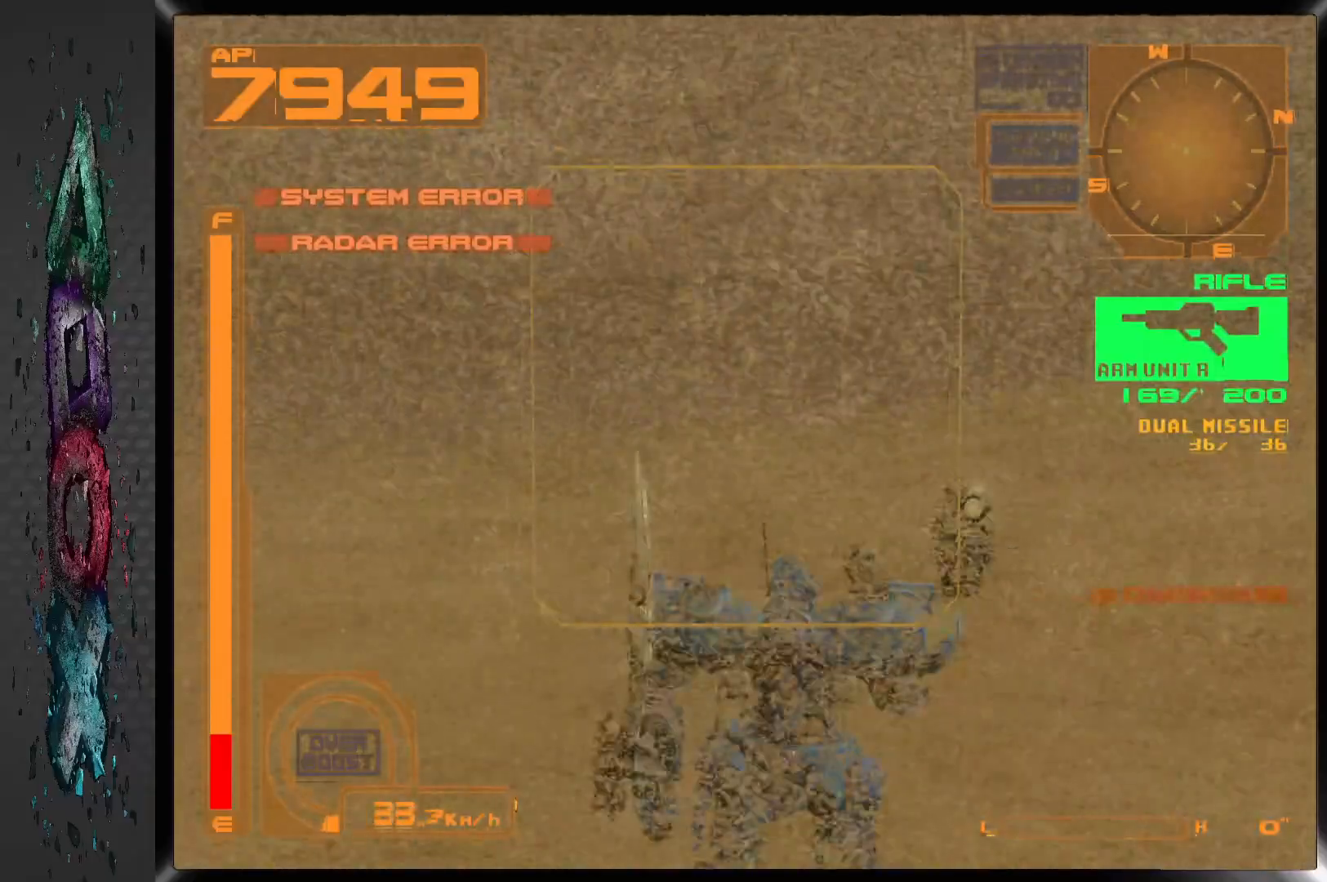
{"buttons": ["CROSS", "L1", "DPAD_RIGHT"], "left_stick": "center", "right_stick": "center", "events": [[67, "L1", "down"], [300, "R1", "up"]]}
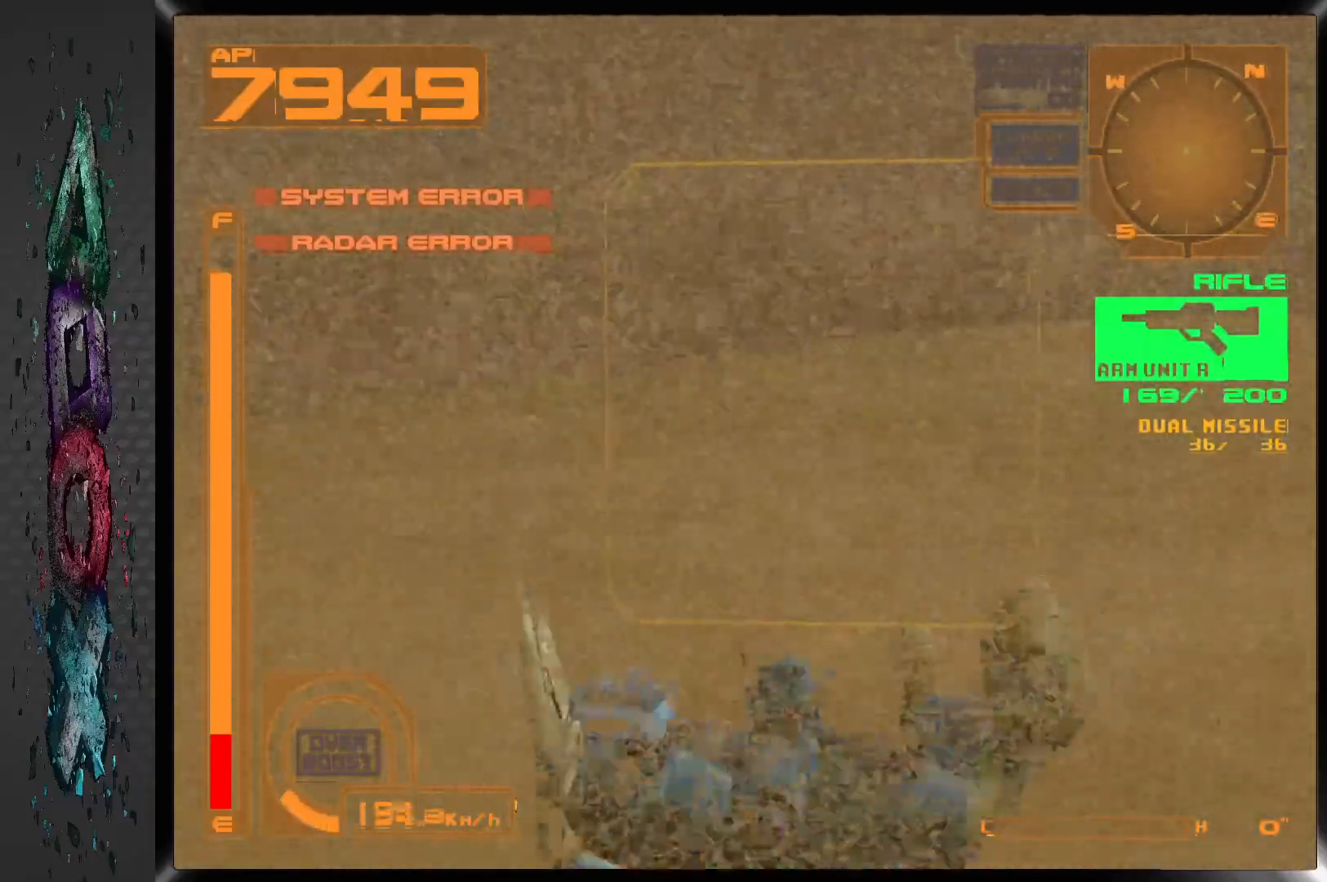
{"buttons": ["CROSS", "L1", "DPAD_RIGHT"], "left_stick": "center", "right_stick": "center", "events": []}
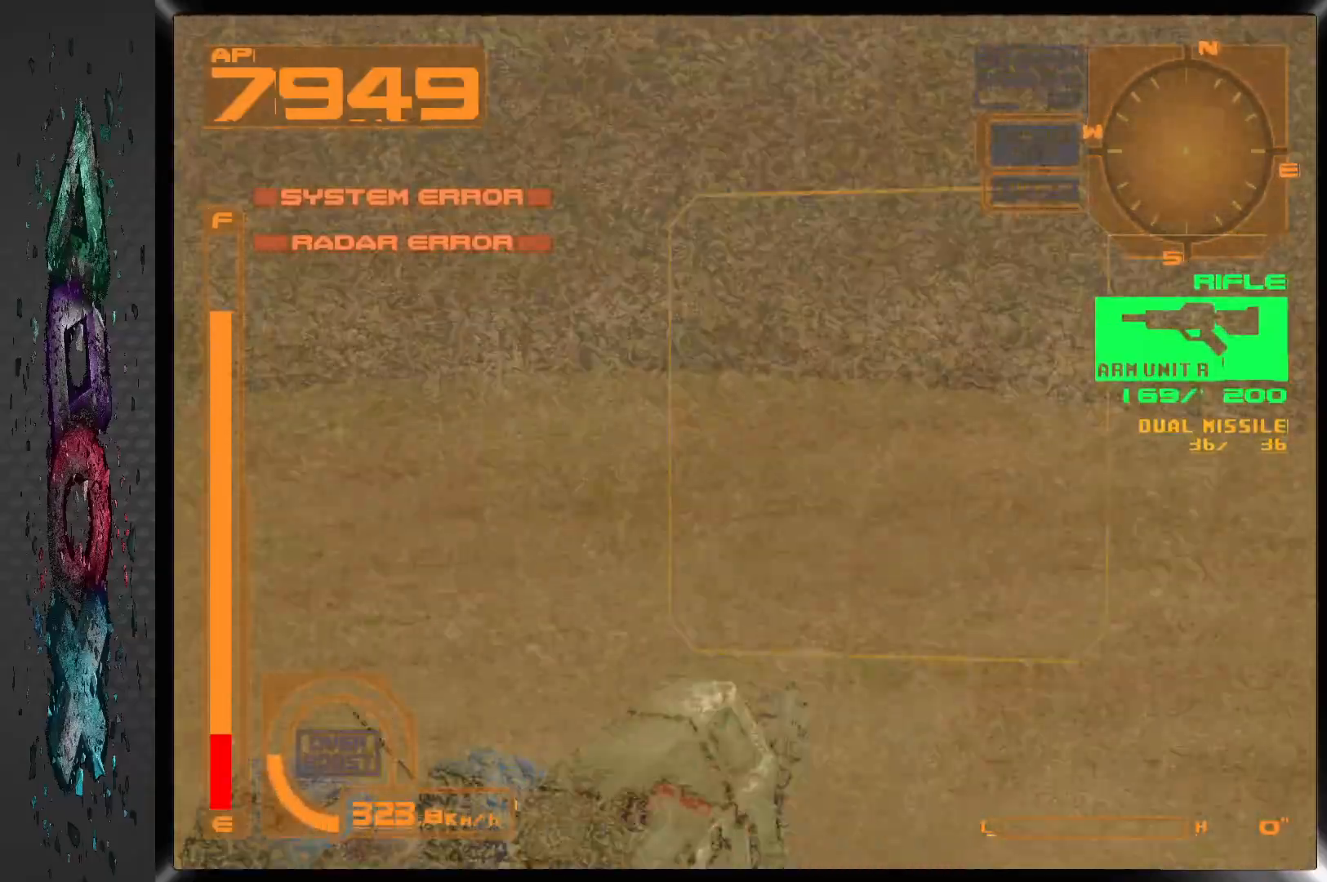
{"buttons": ["CROSS", "L1", "DPAD_RIGHT"], "left_stick": "center", "right_stick": "center", "events": []}
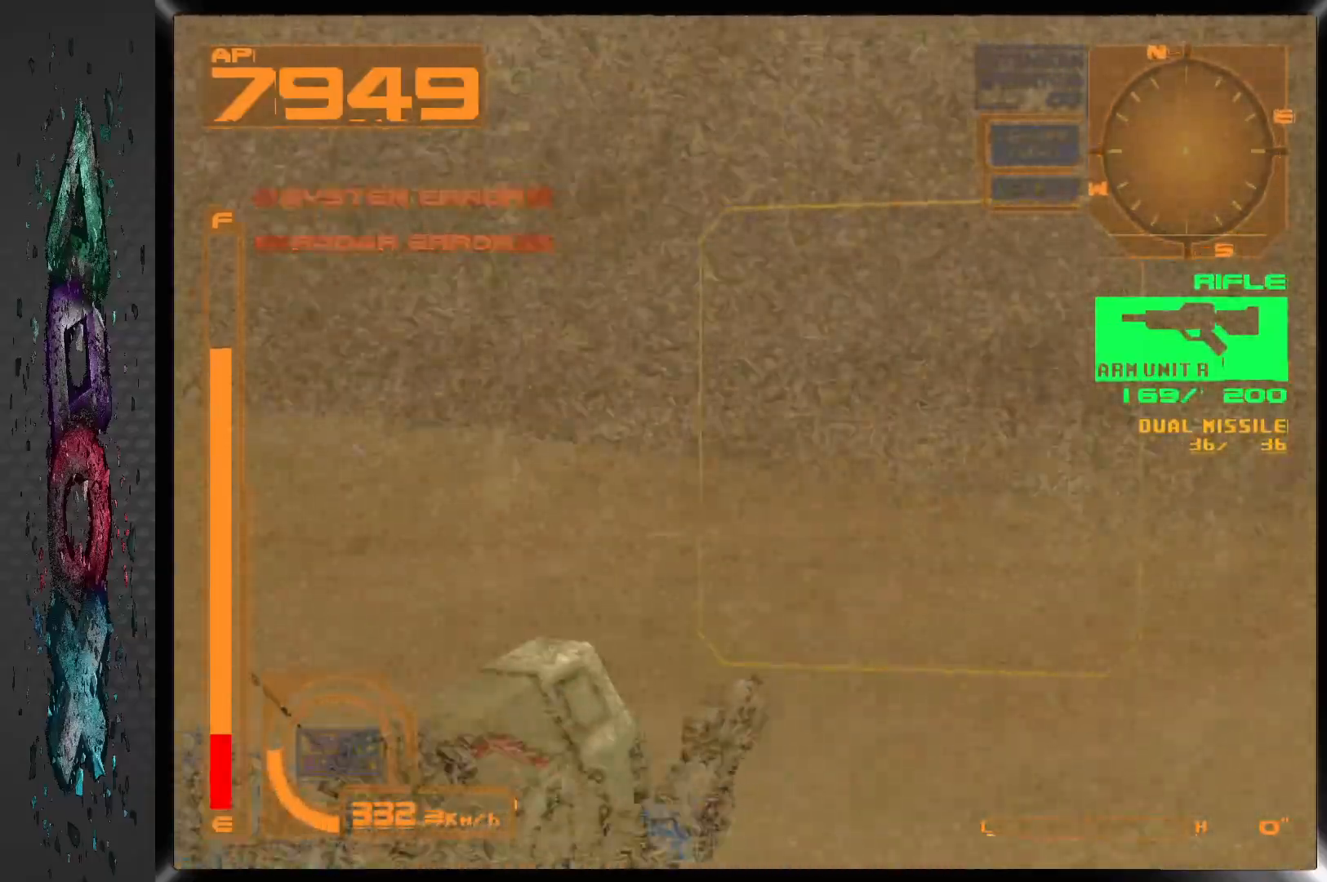
{"buttons": ["CROSS", "L1", "DPAD_RIGHT"], "left_stick": "center", "right_stick": "center", "events": []}
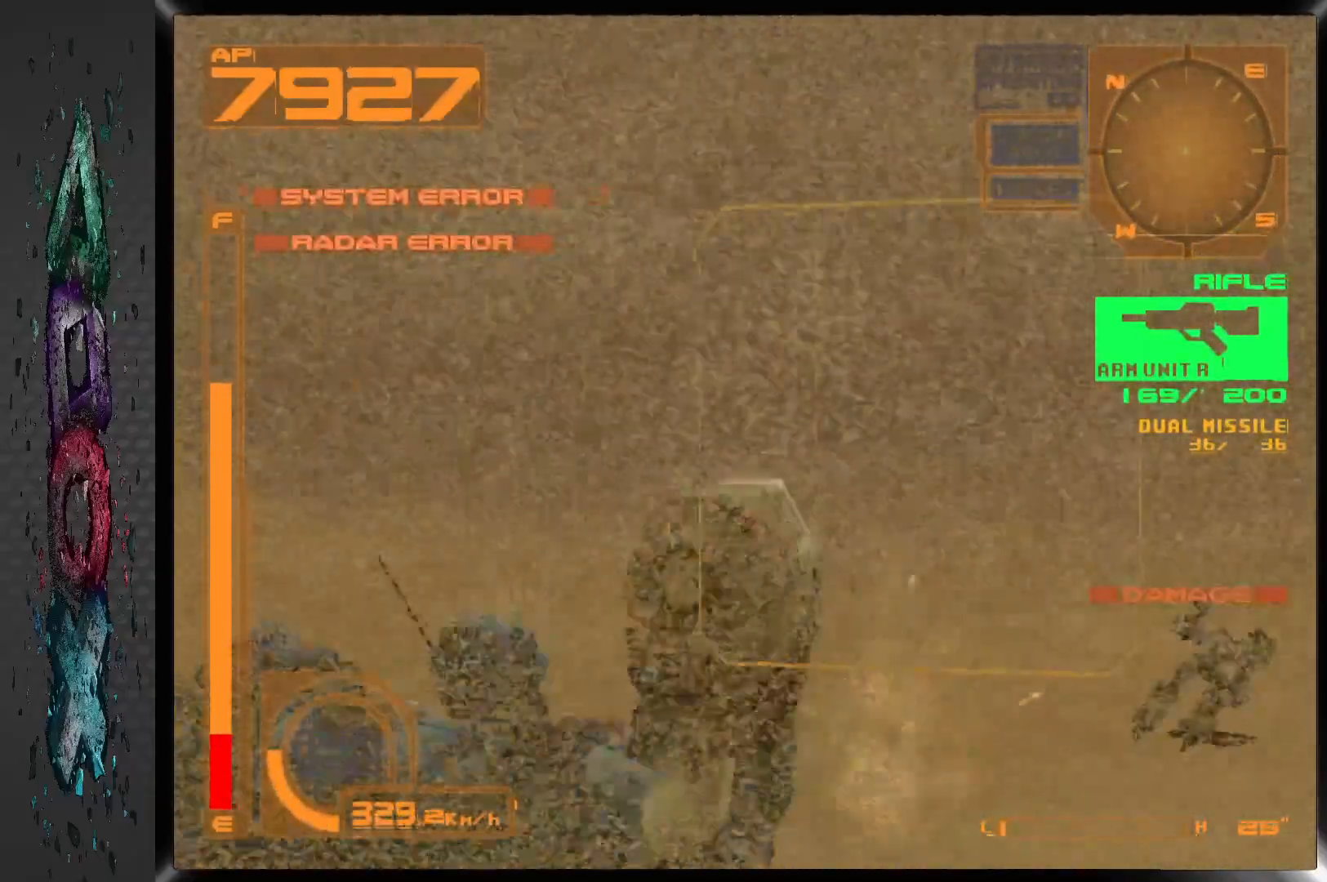
{"buttons": [], "left_stick": "center", "right_stick": "center", "events": [[233, "R2", "down"], [383, "L1", "up"], [400, "R2", "up"], [433, "CROSS", "up"], [500, "DPAD_RIGHT", "up"]]}
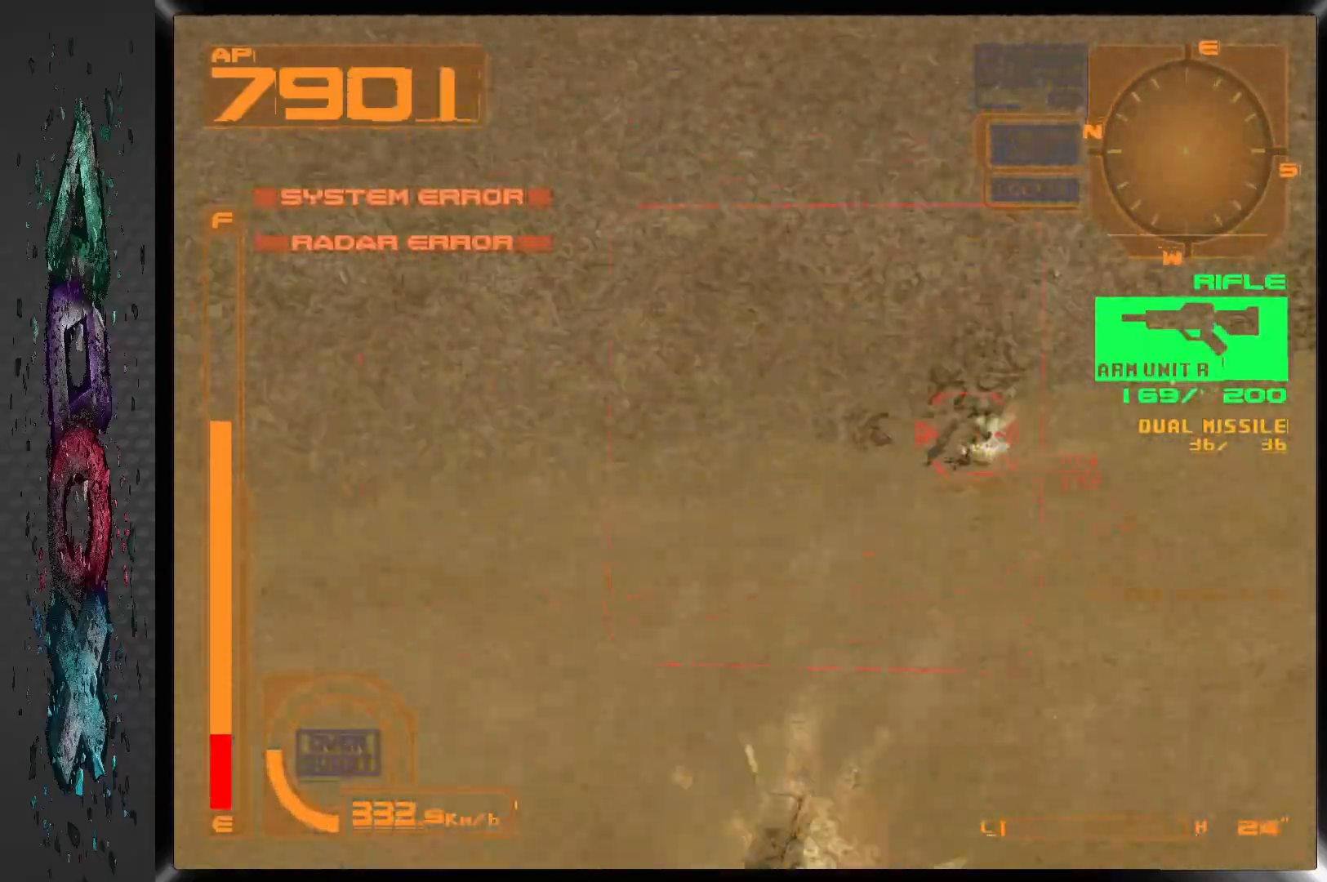
{"buttons": ["SQUARE"], "left_stick": "center", "right_stick": "center", "events": [[50, "SQUARE", "down"], [133, "DPAD_RIGHT", "down"], [467, "DPAD_RIGHT", "up"]]}
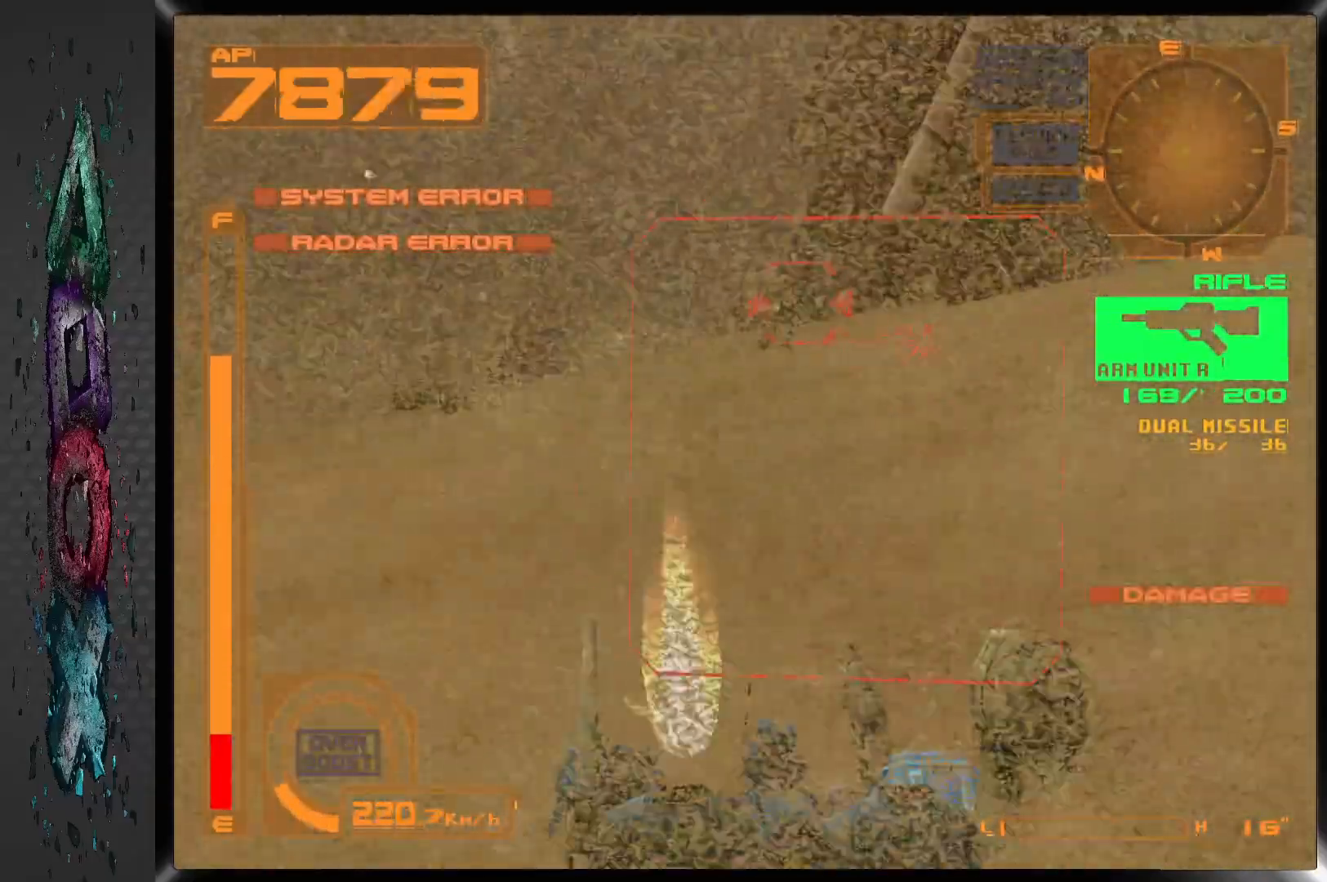
{"buttons": ["SQUARE"], "left_stick": "center", "right_stick": "center", "events": []}
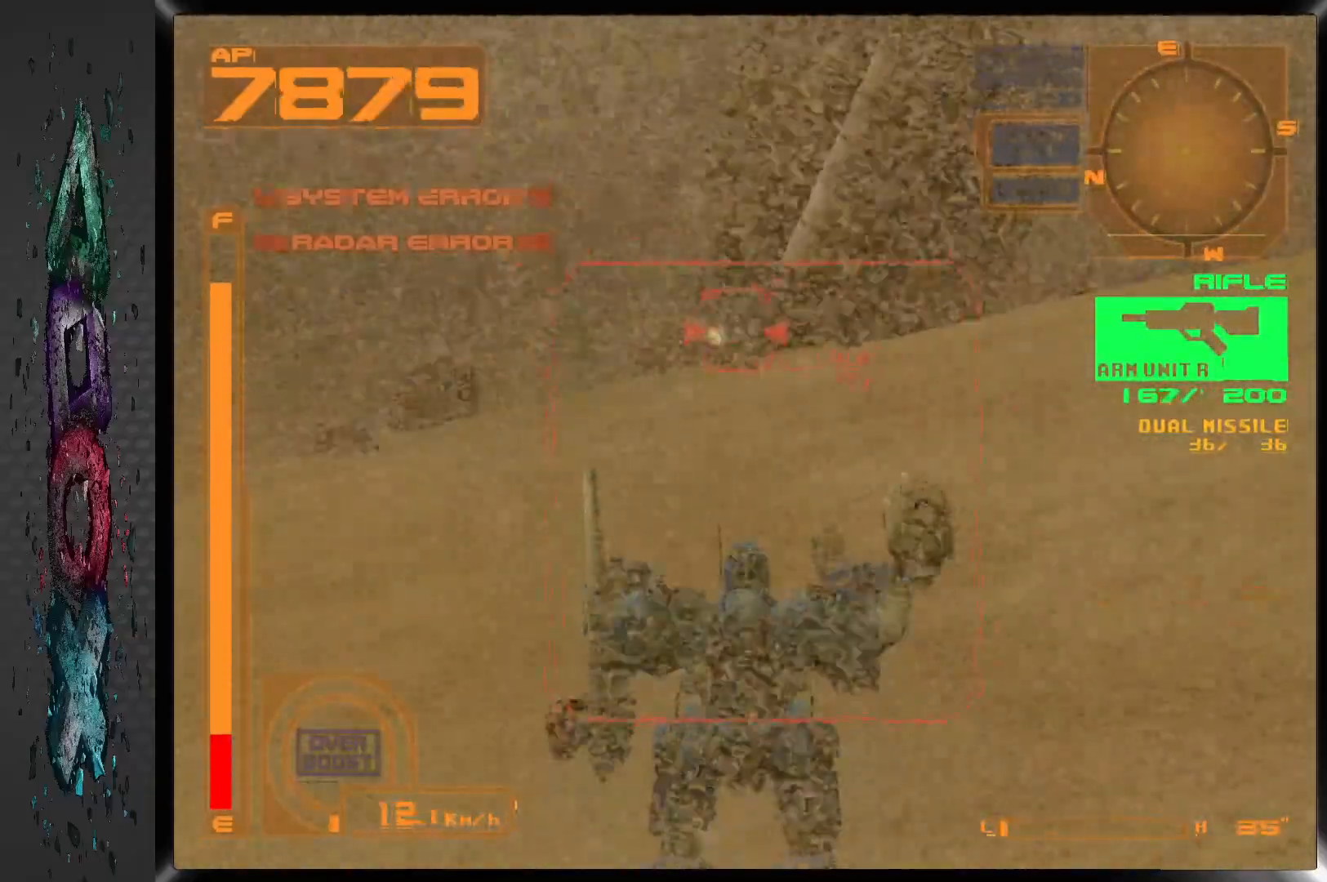
{"buttons": ["SQUARE", "DPAD_LEFT"], "left_stick": "center", "right_stick": "center", "events": [[350, "DPAD_LEFT", "down"]]}
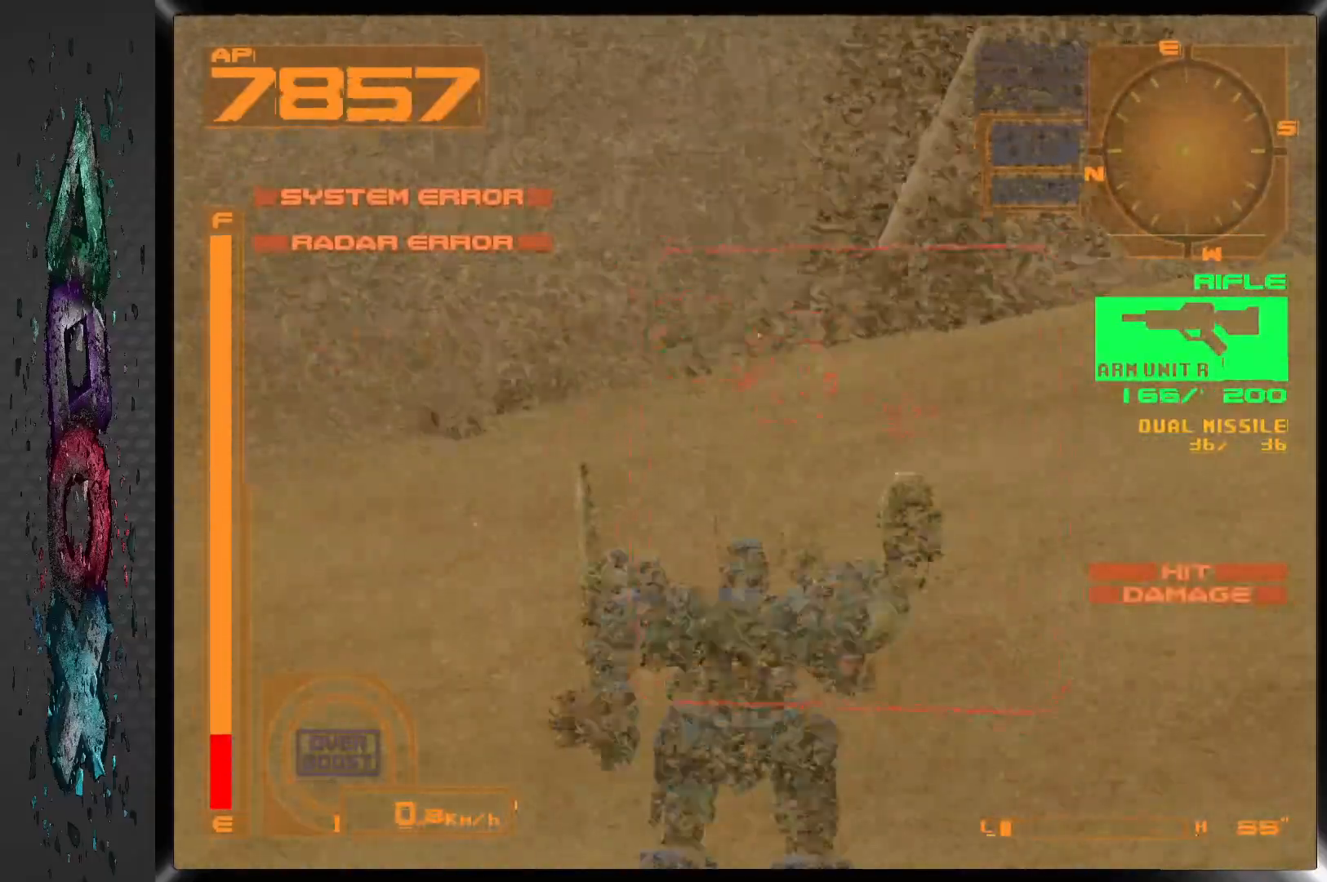
{"buttons": ["CROSS", "R1", "DPAD_LEFT"], "left_stick": "center", "right_stick": "center", "events": [[250, "SQUARE", "up"], [283, "R1", "down"], [350, "CROSS", "down"]]}
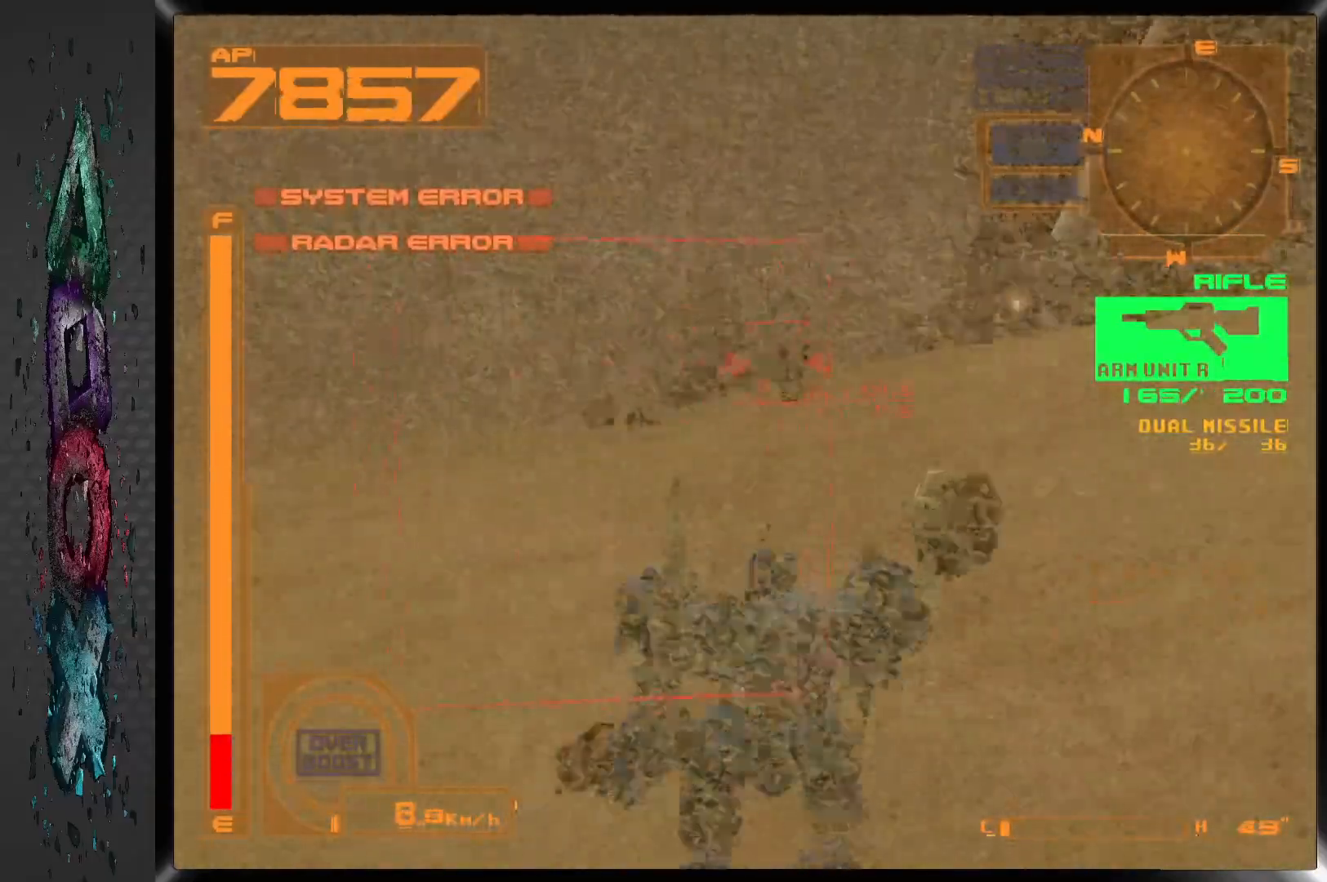
{"buttons": ["CROSS", "SQUARE", "R1"], "left_stick": "center", "right_stick": "center", "events": [[17, "DPAD_LEFT", "up"], [217, "SQUARE", "down"]]}
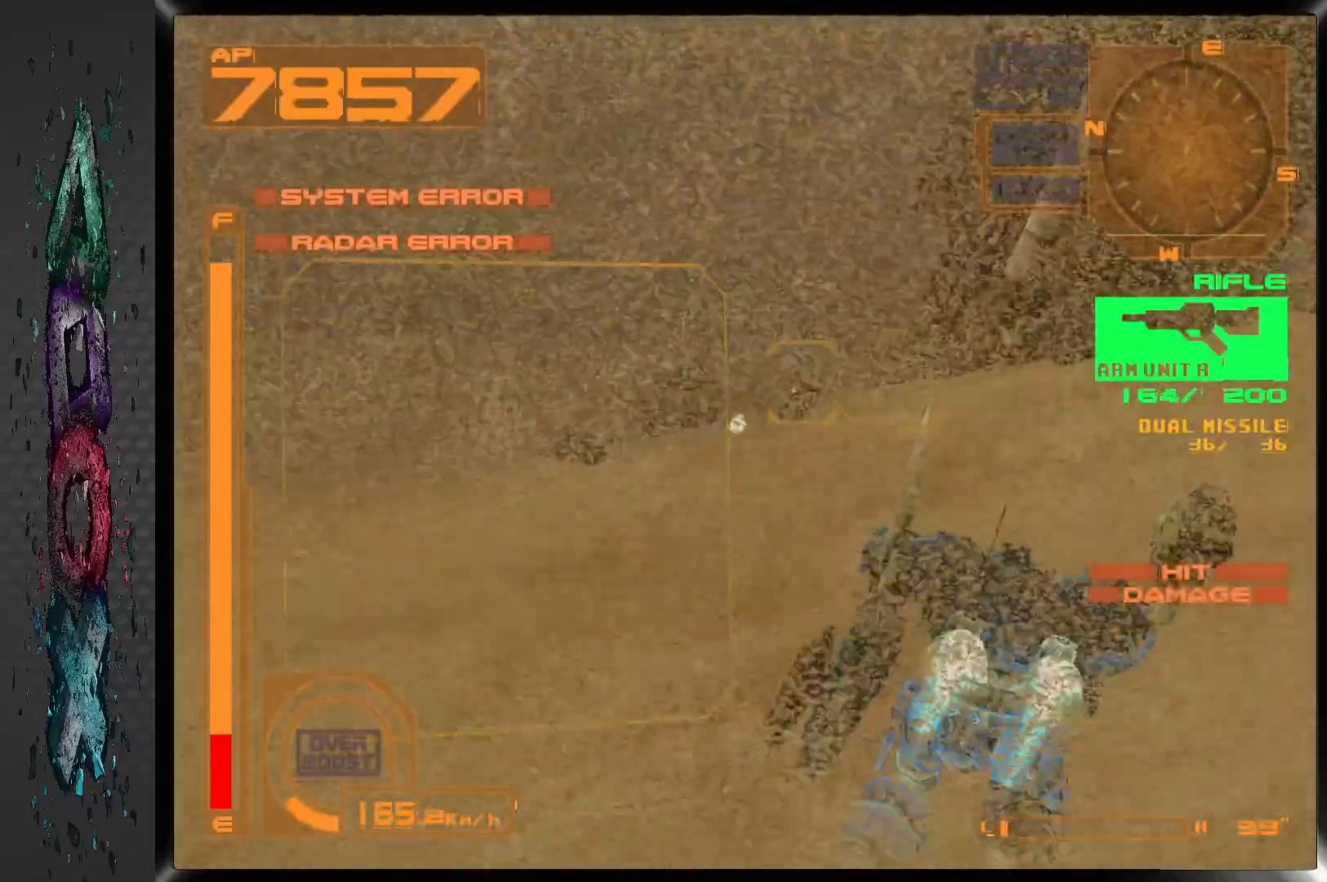
{"buttons": ["CROSS", "SQUARE", "R1"], "left_stick": "center", "right_stick": "center", "events": []}
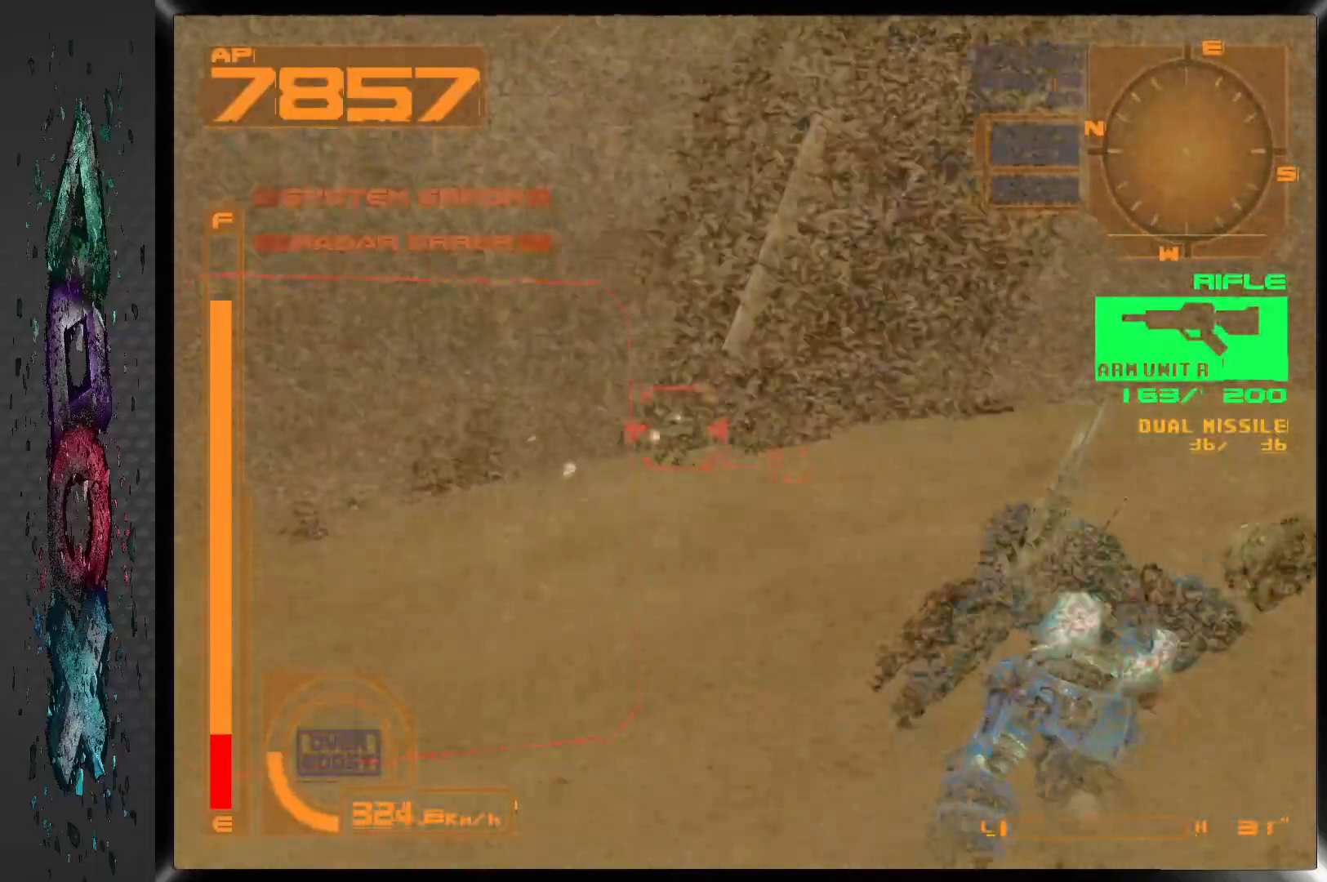
{"buttons": ["CROSS", "SQUARE", "R1", "DPAD_LEFT"], "left_stick": "center", "right_stick": "center", "events": [[150, "DPAD_RIGHT", "down"], [300, "DPAD_RIGHT", "up"], [433, "DPAD_LEFT", "down"]]}
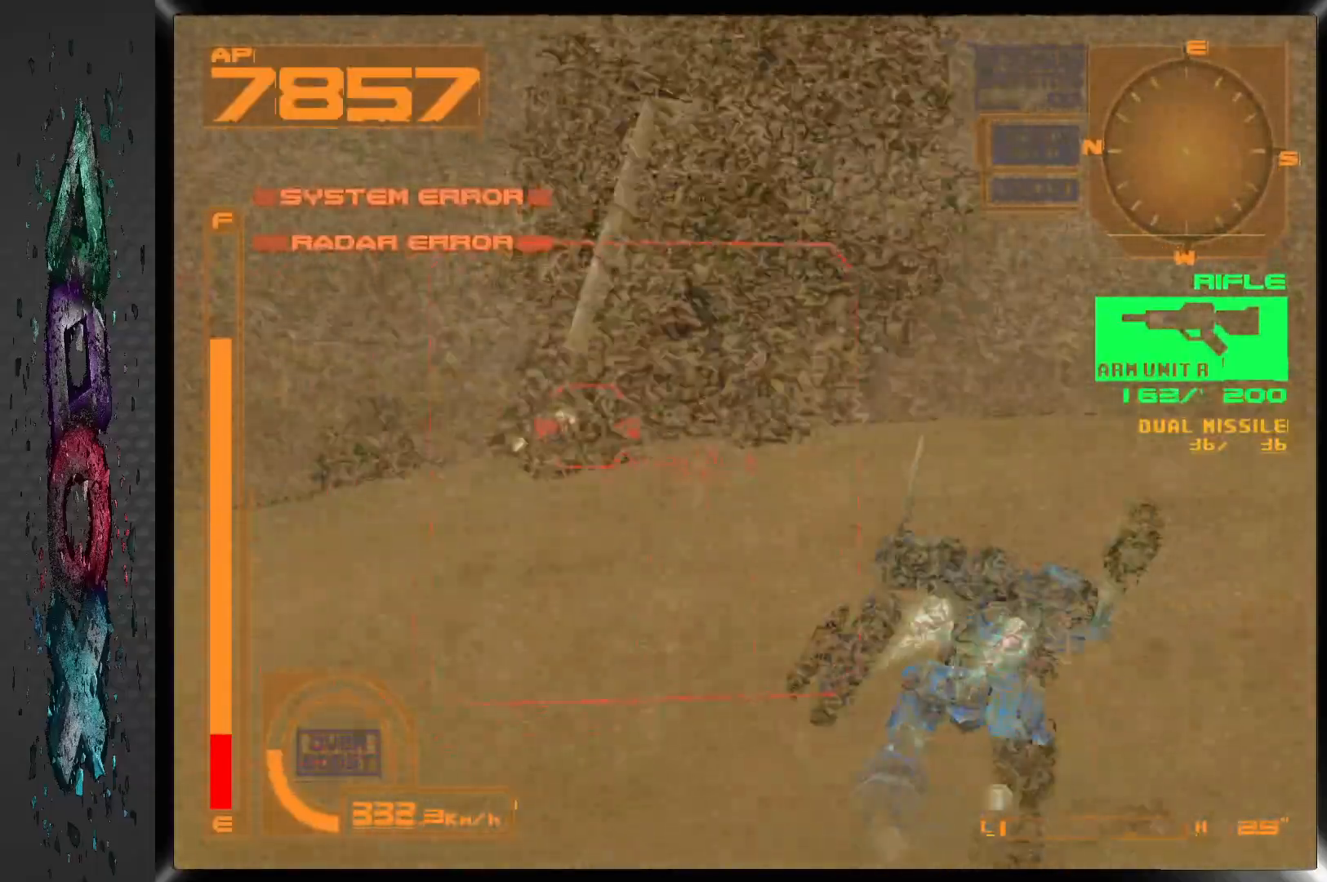
{"buttons": ["CROSS", "SQUARE", "R1", "DPAD_LEFT"], "left_stick": "center", "right_stick": "center", "events": []}
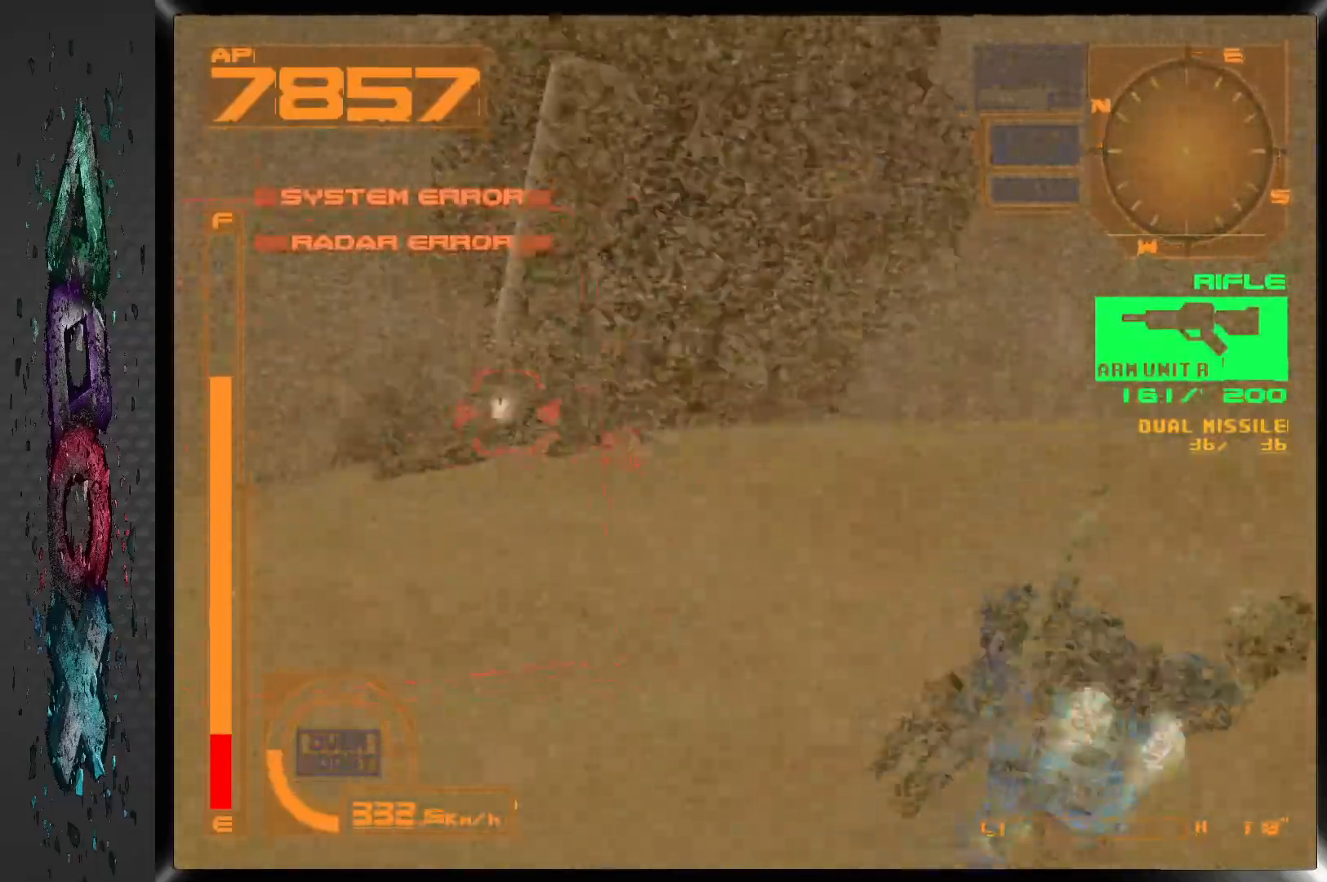
{"buttons": ["CROSS", "SQUARE", "R1", "DPAD_LEFT"], "left_stick": "center", "right_stick": "center", "events": [[17, "DPAD_LEFT", "up"], [233, "DPAD_LEFT", "down"]]}
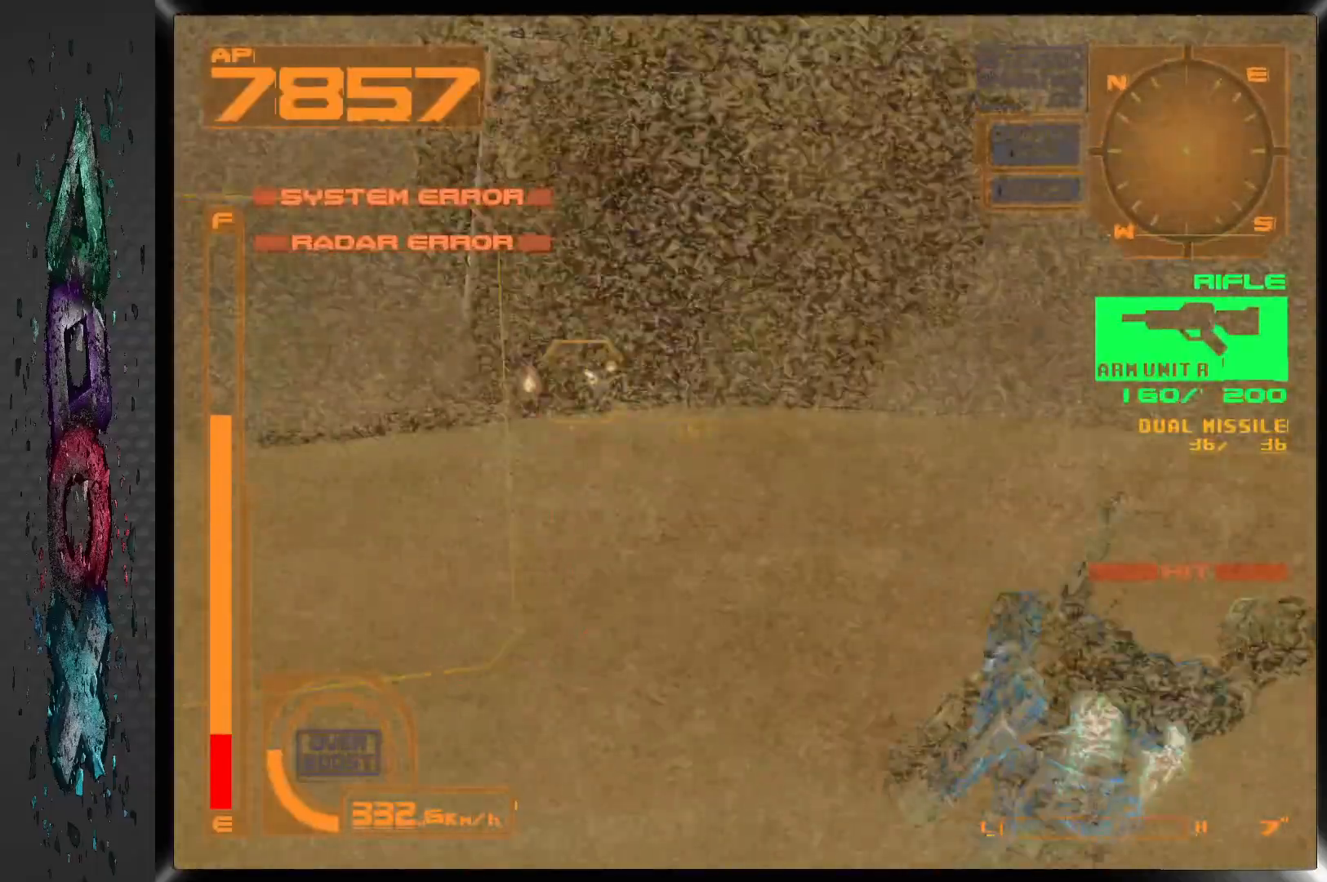
{"buttons": ["CROSS", "SQUARE", "R1", "DPAD_RIGHT"], "left_stick": "center", "right_stick": "center", "events": [[333, "DPAD_LEFT", "up"], [450, "DPAD_RIGHT", "down"]]}
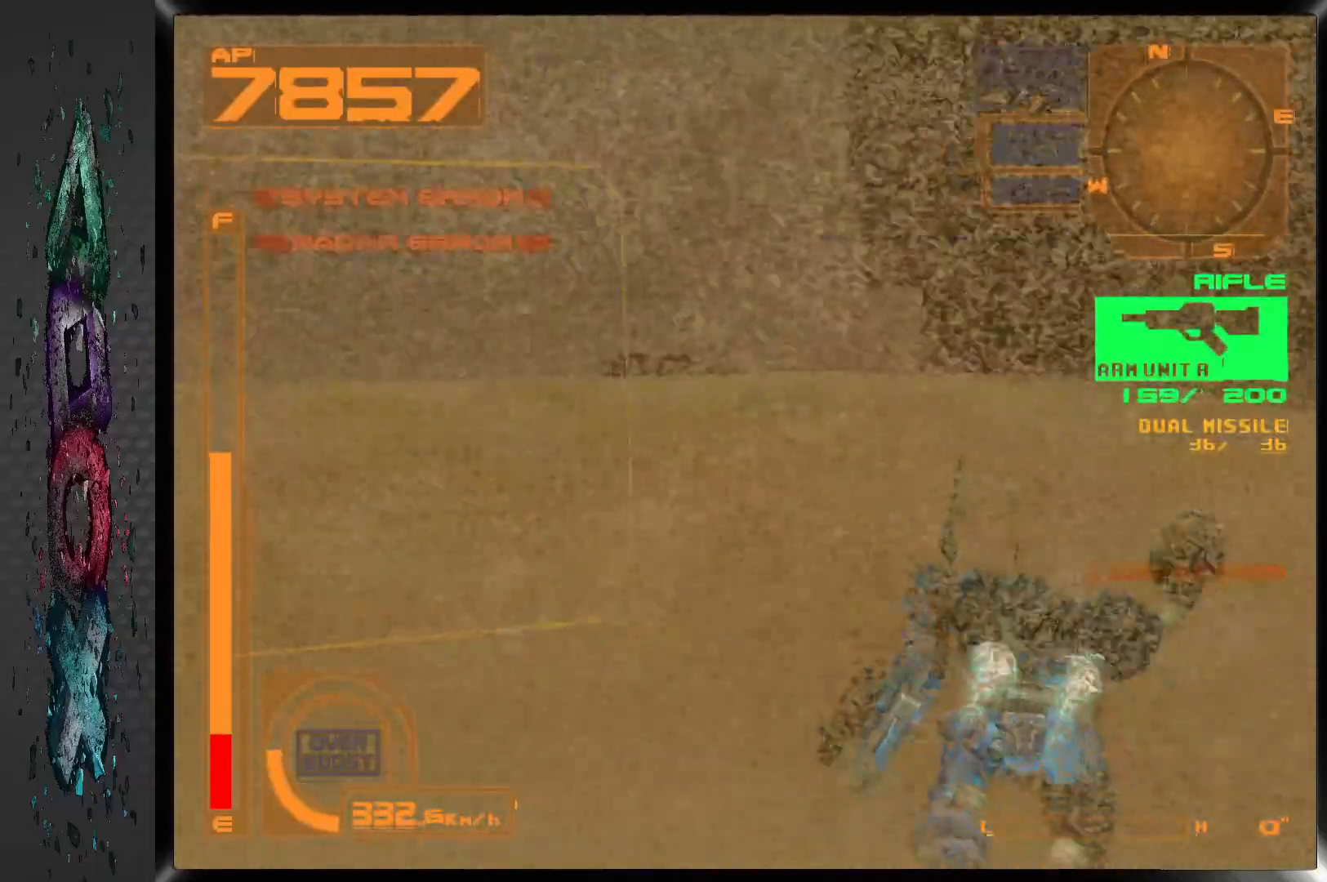
{"buttons": ["CROSS", "SQUARE", "R1", "DPAD_RIGHT"], "left_stick": "center", "right_stick": "center", "events": []}
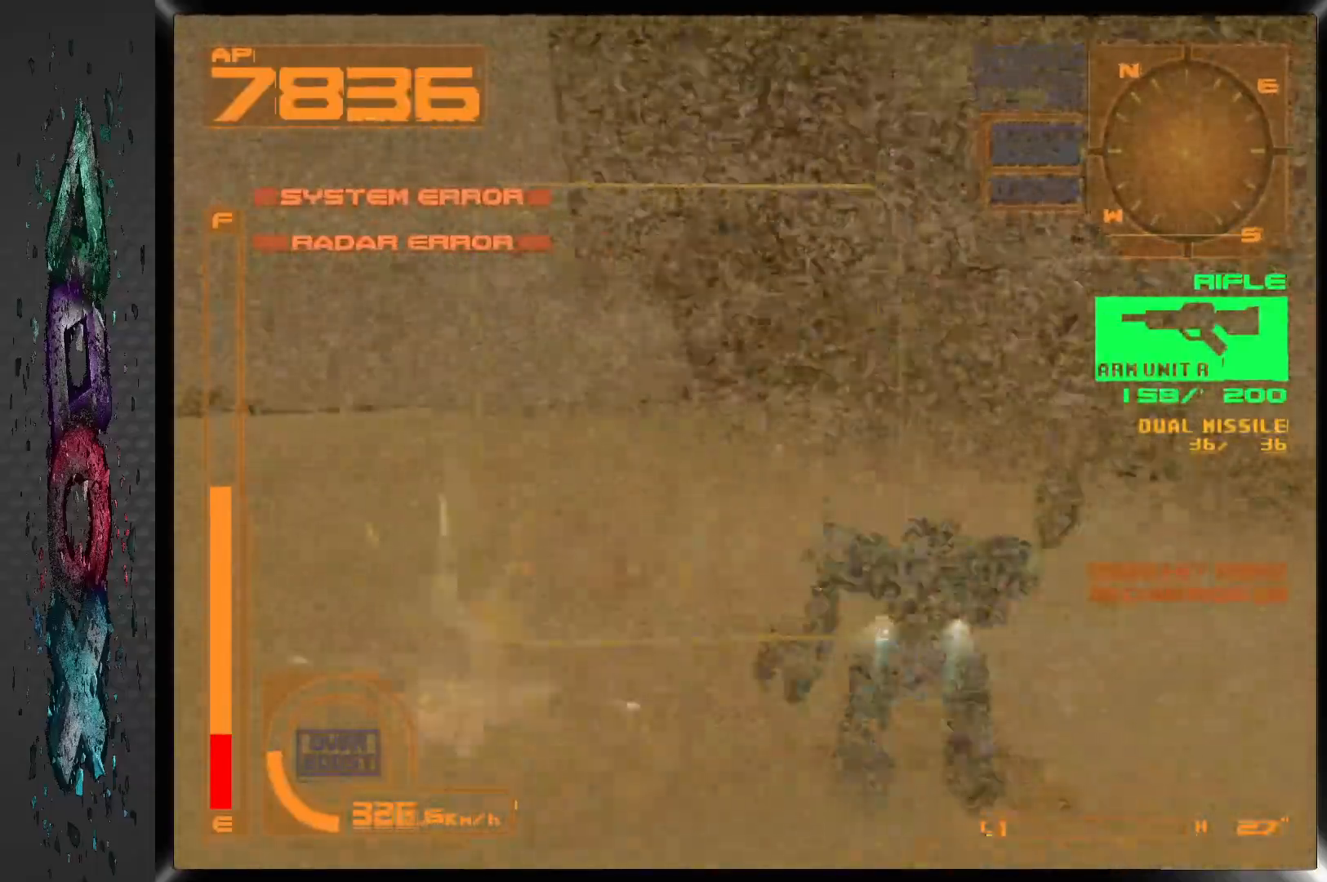
{"buttons": ["CROSS", "SQUARE", "R1"], "left_stick": "center", "right_stick": "center", "events": [[17, "DPAD_RIGHT", "up"], [317, "DPAD_RIGHT", "down"], [483, "DPAD_RIGHT", "up"]]}
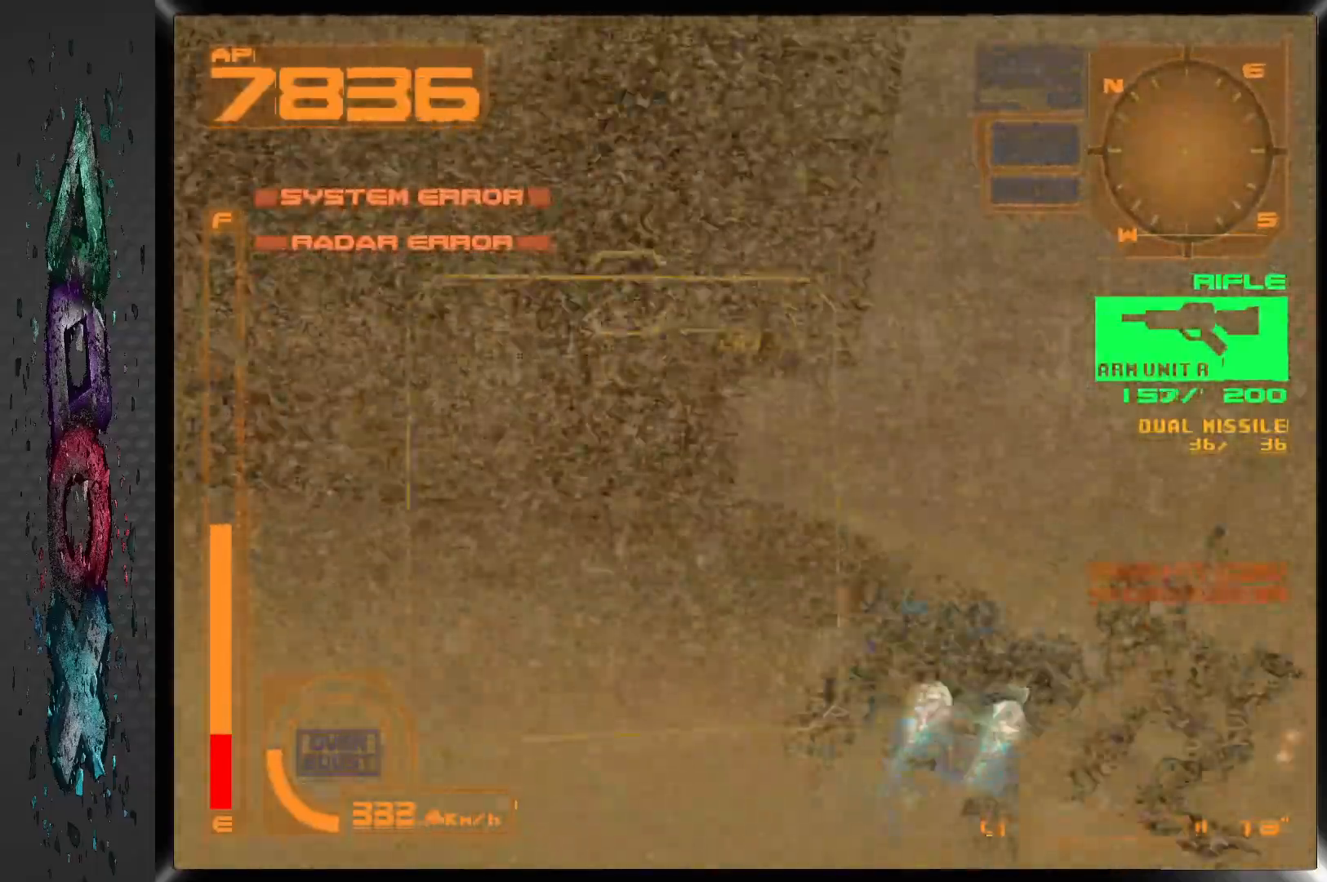
{"buttons": ["CROSS", "SQUARE", "R1"], "left_stick": "center", "right_stick": "center", "events": [[217, "DPAD_LEFT", "down"], [350, "DPAD_LEFT", "up"]]}
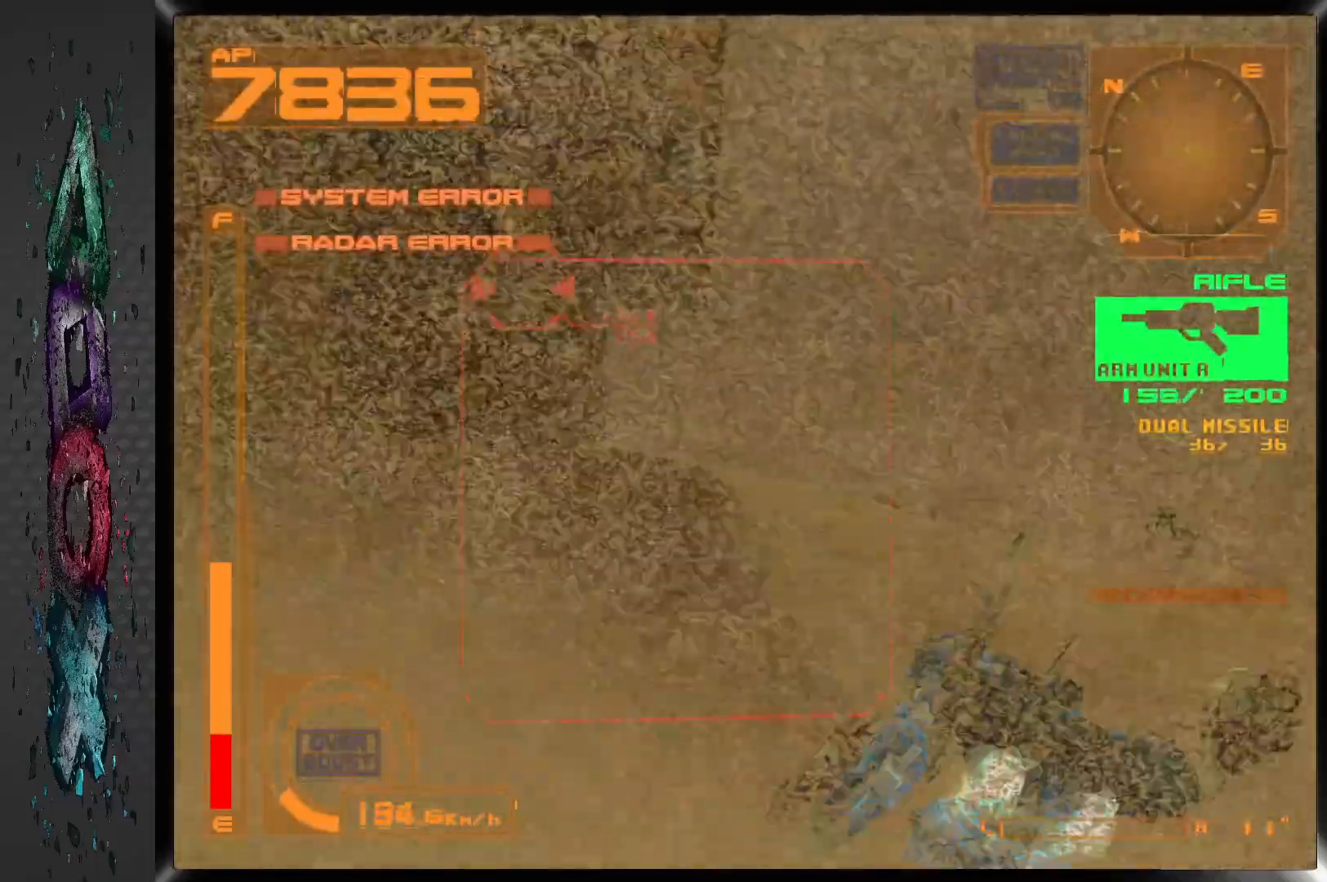
{"buttons": ["CROSS", "SQUARE", "R1", "DPAD_LEFT"], "left_stick": "center", "right_stick": "center", "events": [[450, "DPAD_LEFT", "down"]]}
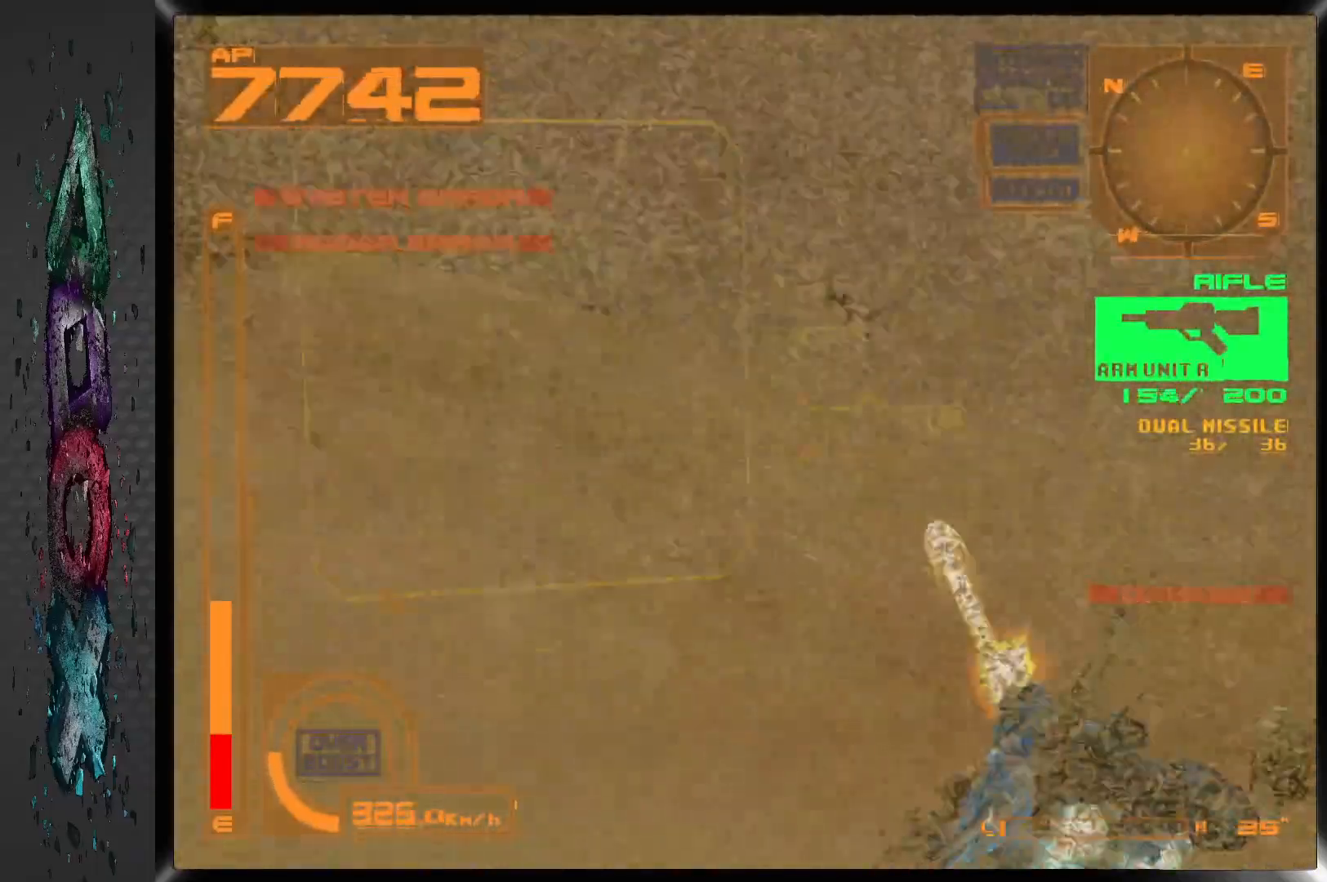
{"buttons": ["DPAD_LEFT"], "left_stick": "center", "right_stick": "center"}
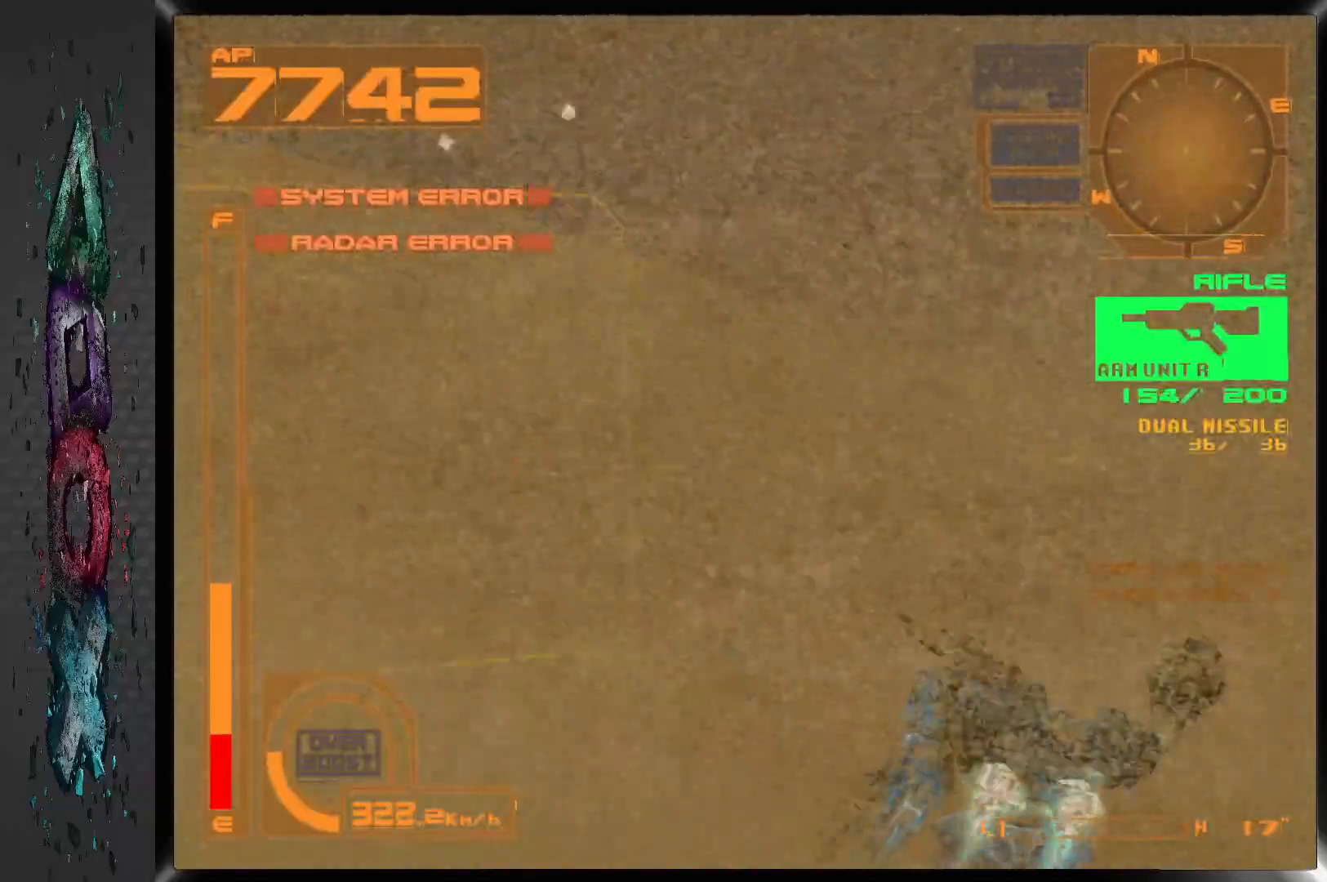
{"buttons": ["DPAD_LEFT"], "left_stick": "center", "right_stick": "center", "events": [[133, "DPAD_LEFT", "up"], [317, "DPAD_LEFT", "down"], [367, "DPAD_LEFT", "up"], [483, "DPAD_LEFT", "down"]]}
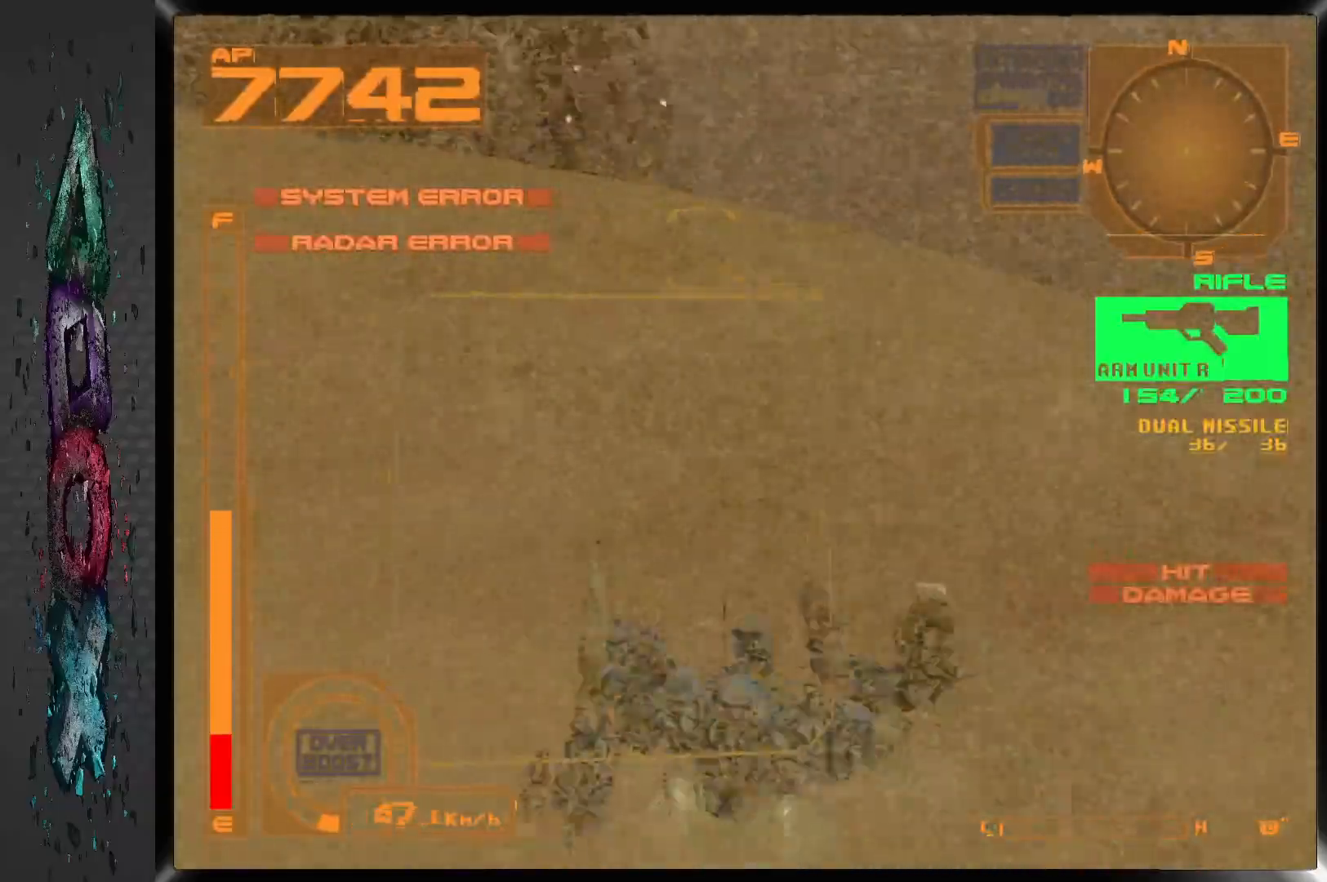
{"buttons": ["R2"], "left_stick": "center", "right_stick": "center", "events": [[383, "DPAD_LEFT", "up"], [483, "R2", "down"]]}
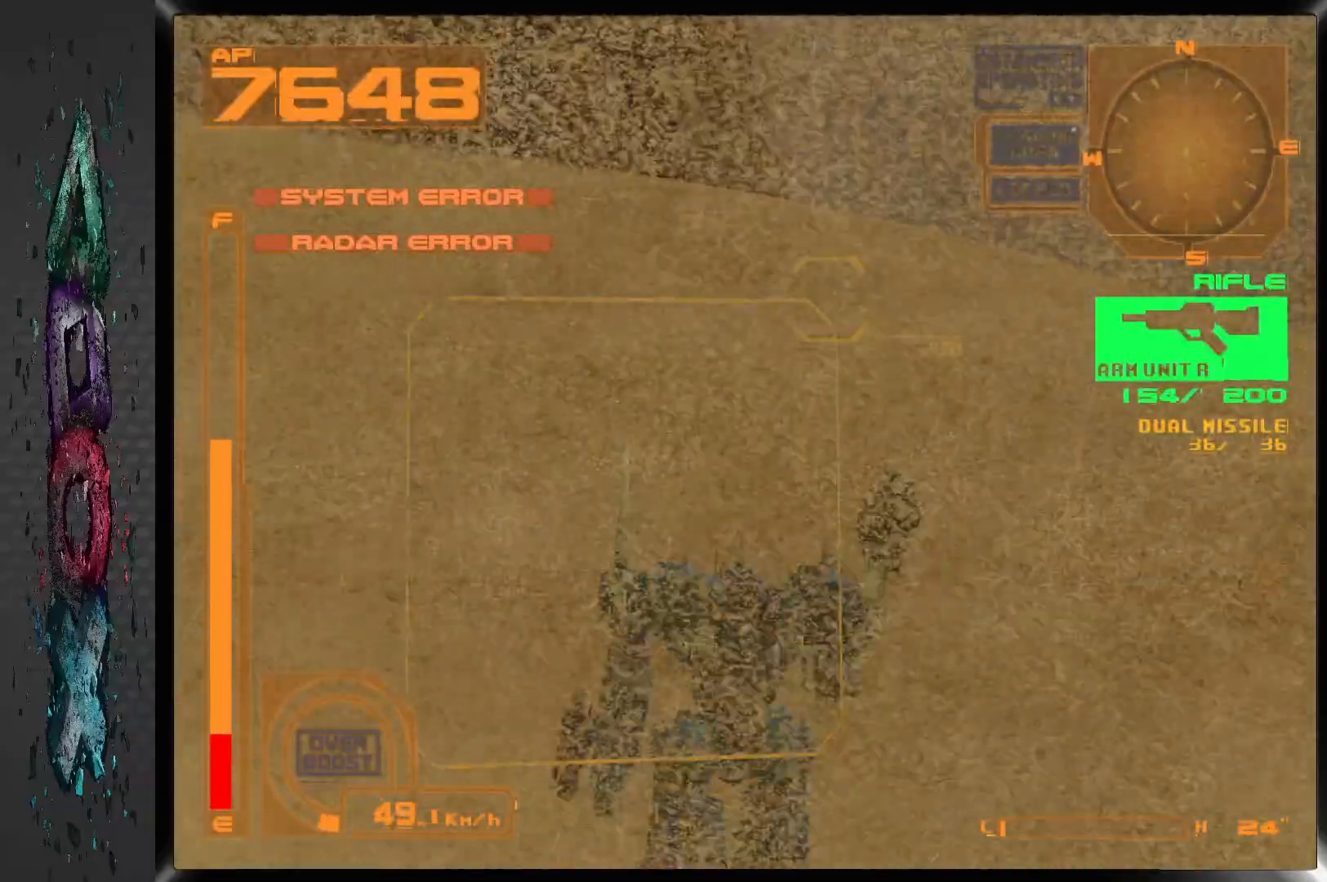
{"buttons": ["L2"], "left_stick": "center", "right_stick": "center", "events": [[333, "L2", "down"], [383, "R2", "up"]]}